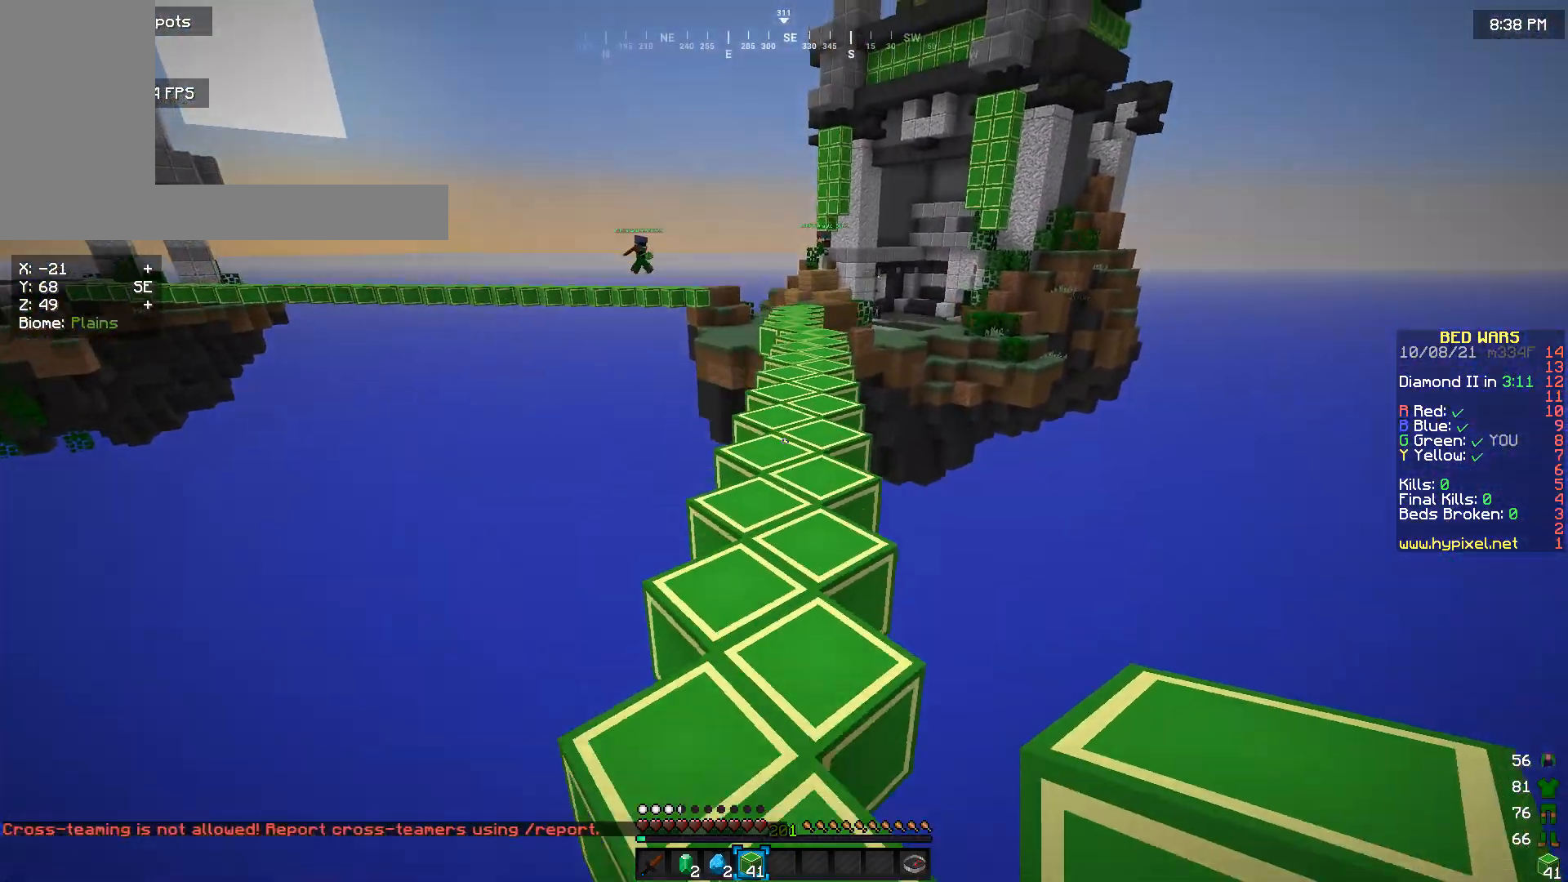
Gameplay with keyboard and mouse; each line is a JSON object with the keys and mouse buttons held at the frame after it. "events" lists presses ("down") and releases ("up") of "a", "d", "s", "w", "mouse_left" and "mouse_right" between this image and that frame as [ms after this image, input, new state], when the widget could be followed in between. "mouse_left", "mouse_right" = the "left", "right" buttons of the "mouse" list. No other keys are recorded. Fast repeated clicks can show as one long hold. Mouse movement is not recorded.
{"keys": ["w"], "mouse": [], "events": []}
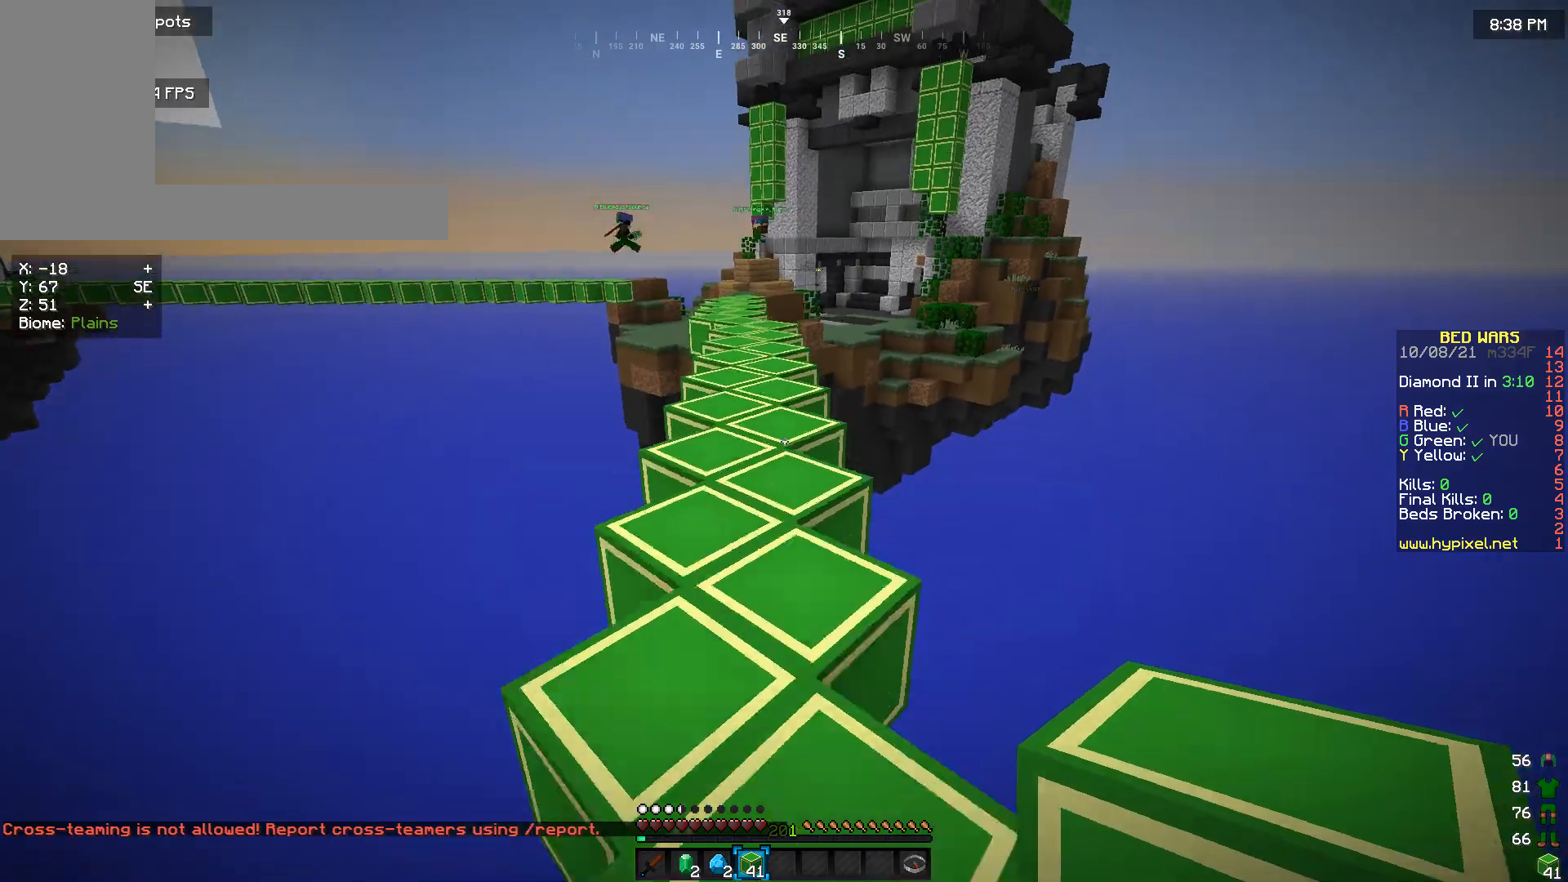
{"keys": ["w"], "mouse": [], "events": []}
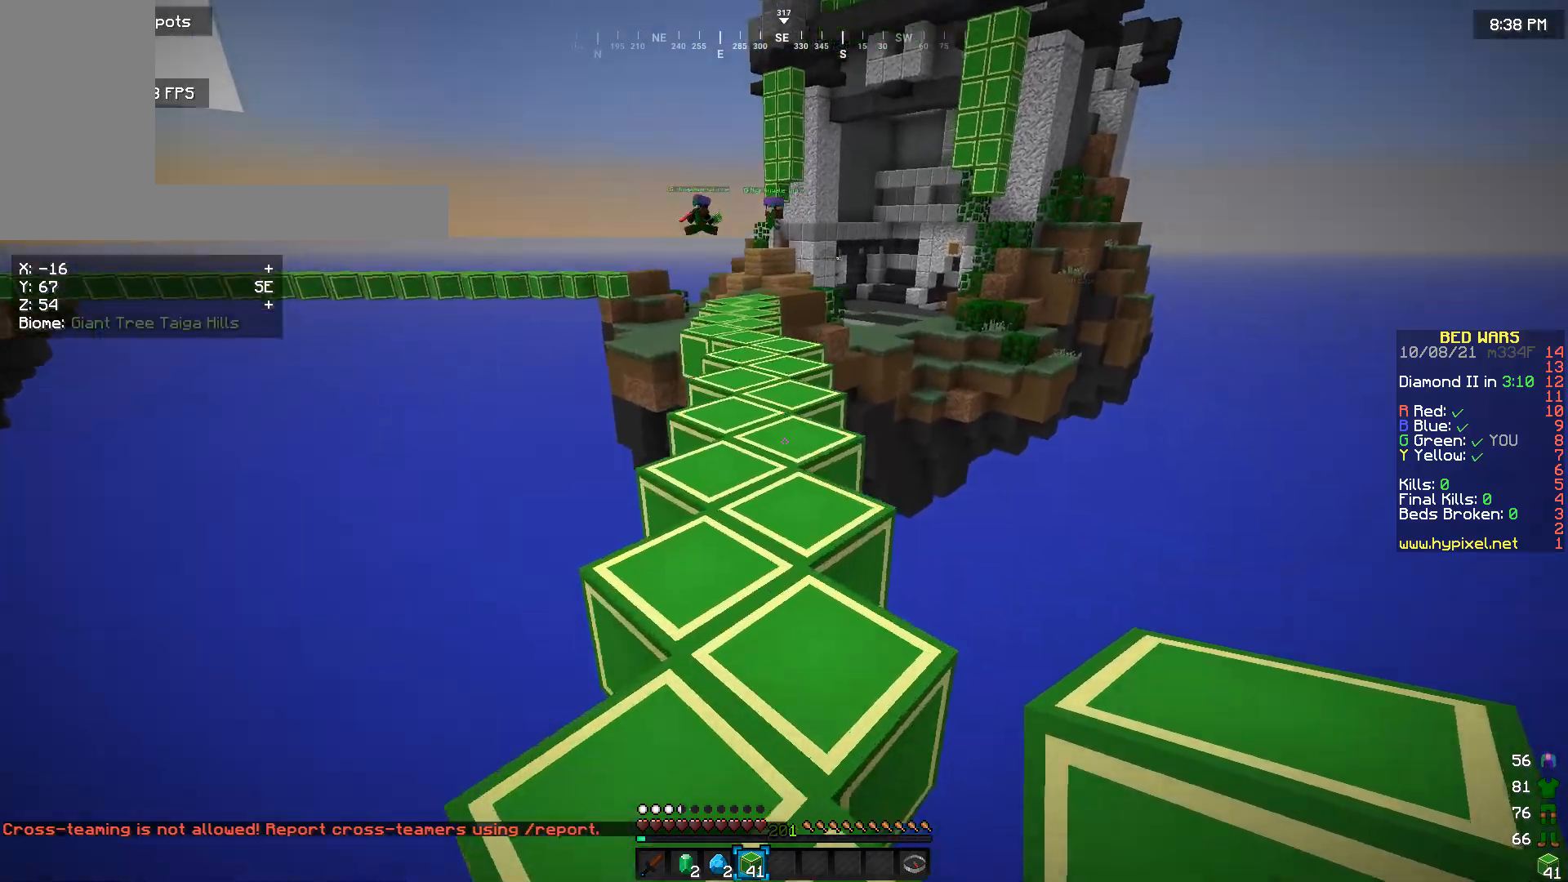
{"keys": ["w"], "mouse": [], "events": []}
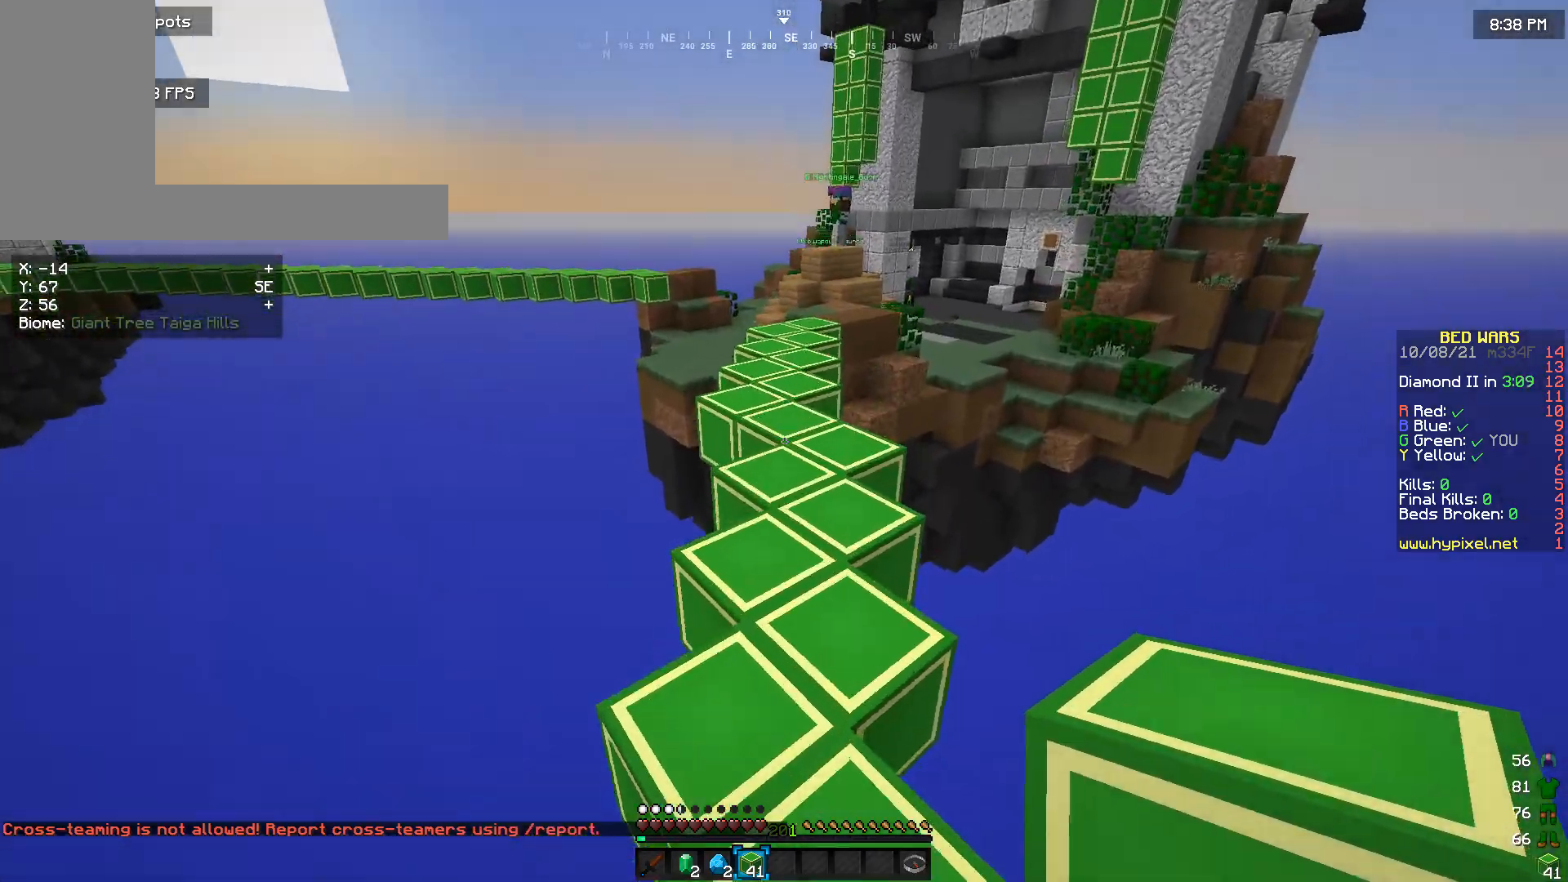
{"keys": ["w"], "mouse": [], "events": []}
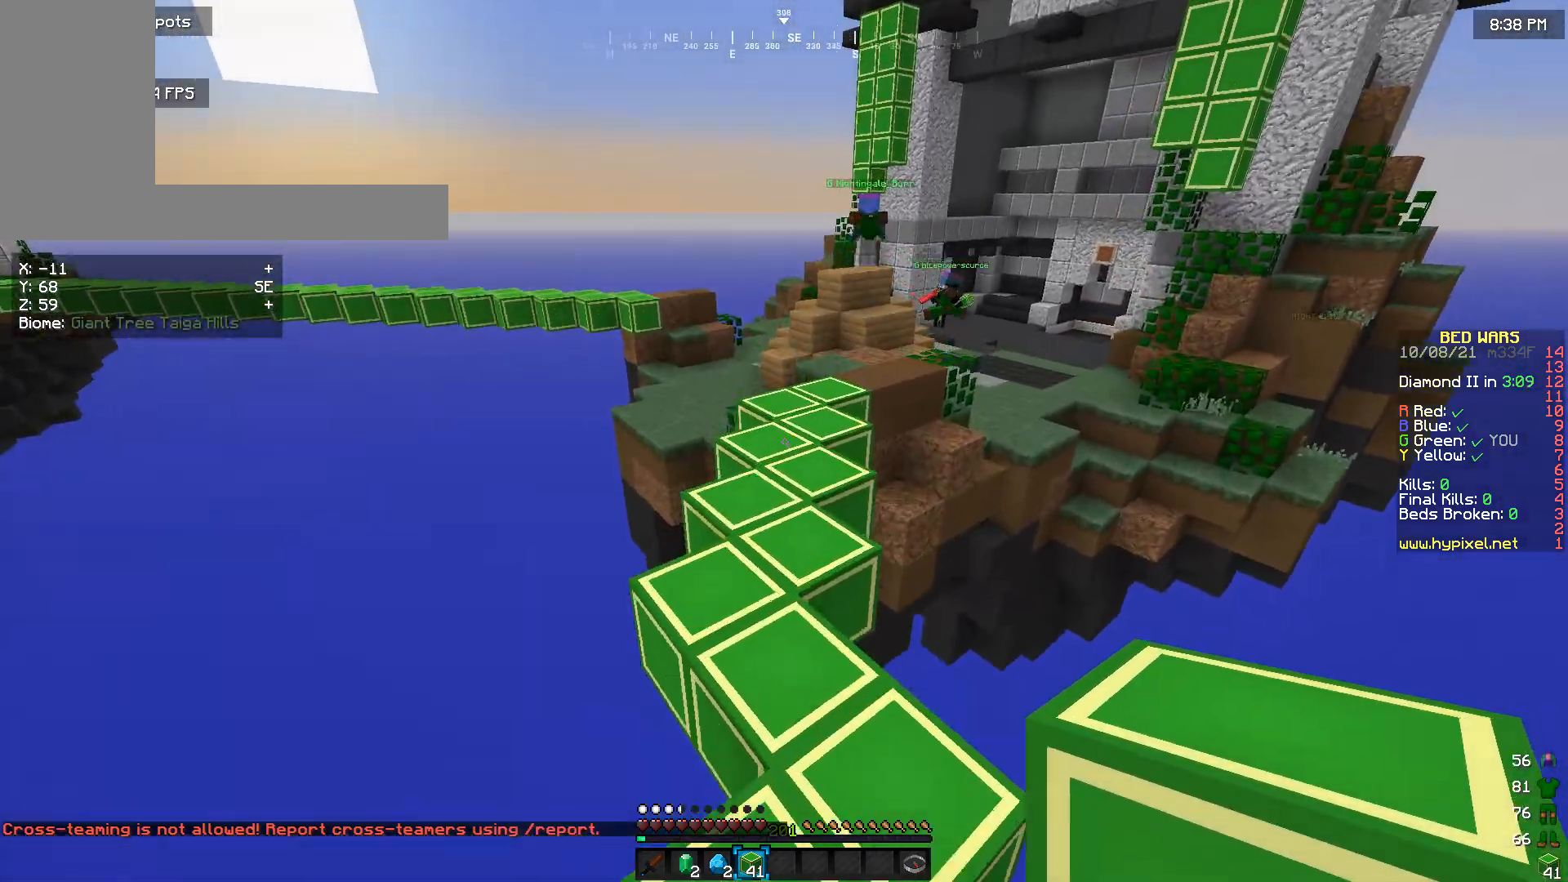
{"keys": ["w"], "mouse": [], "events": []}
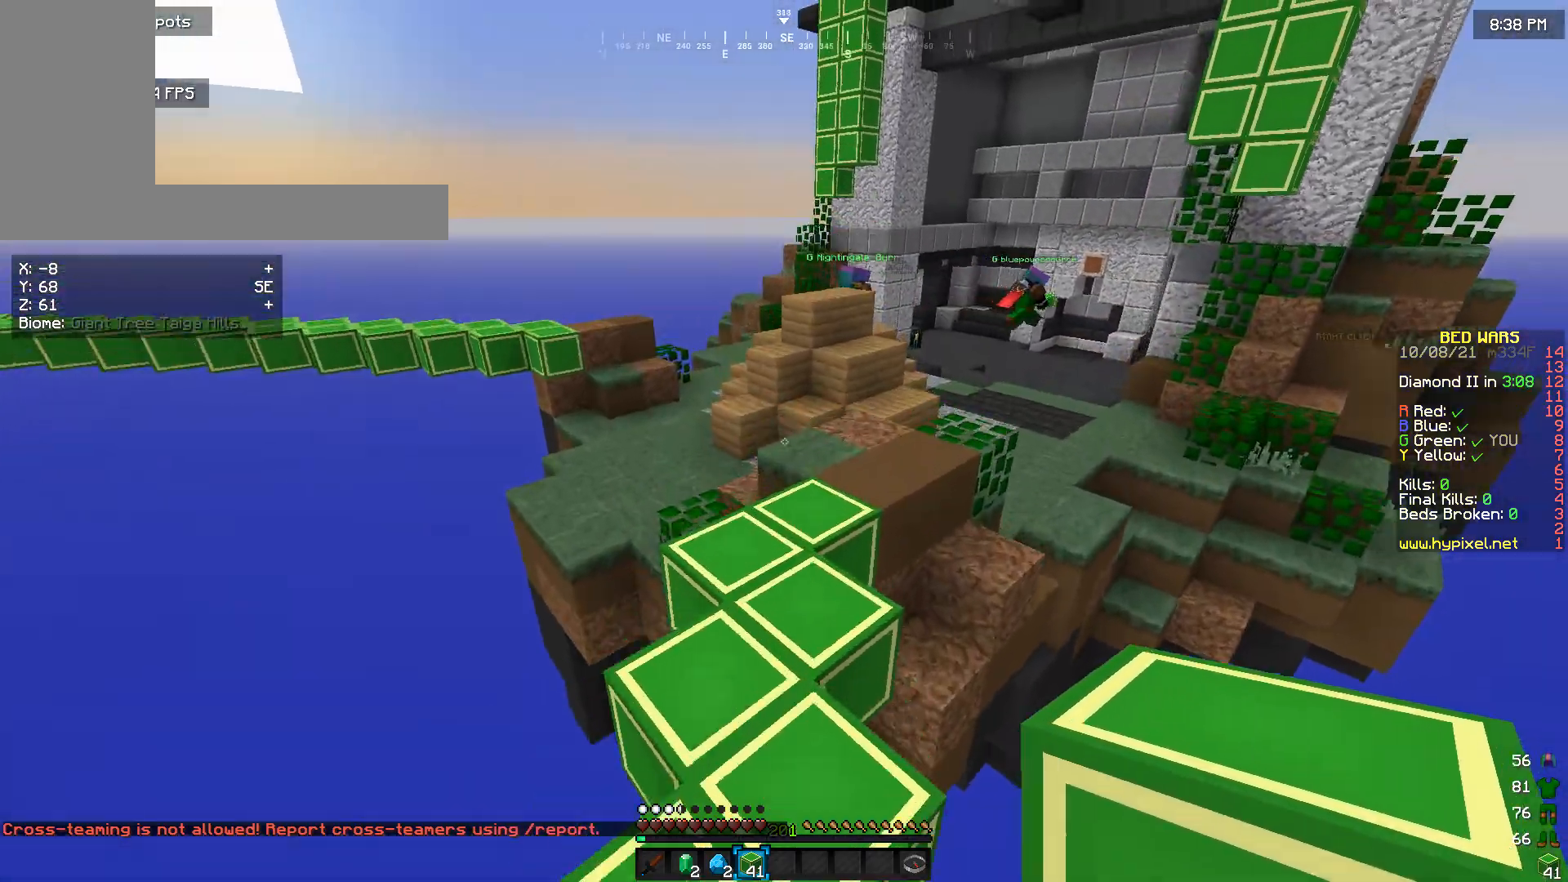
{"keys": ["w"], "mouse": [], "events": []}
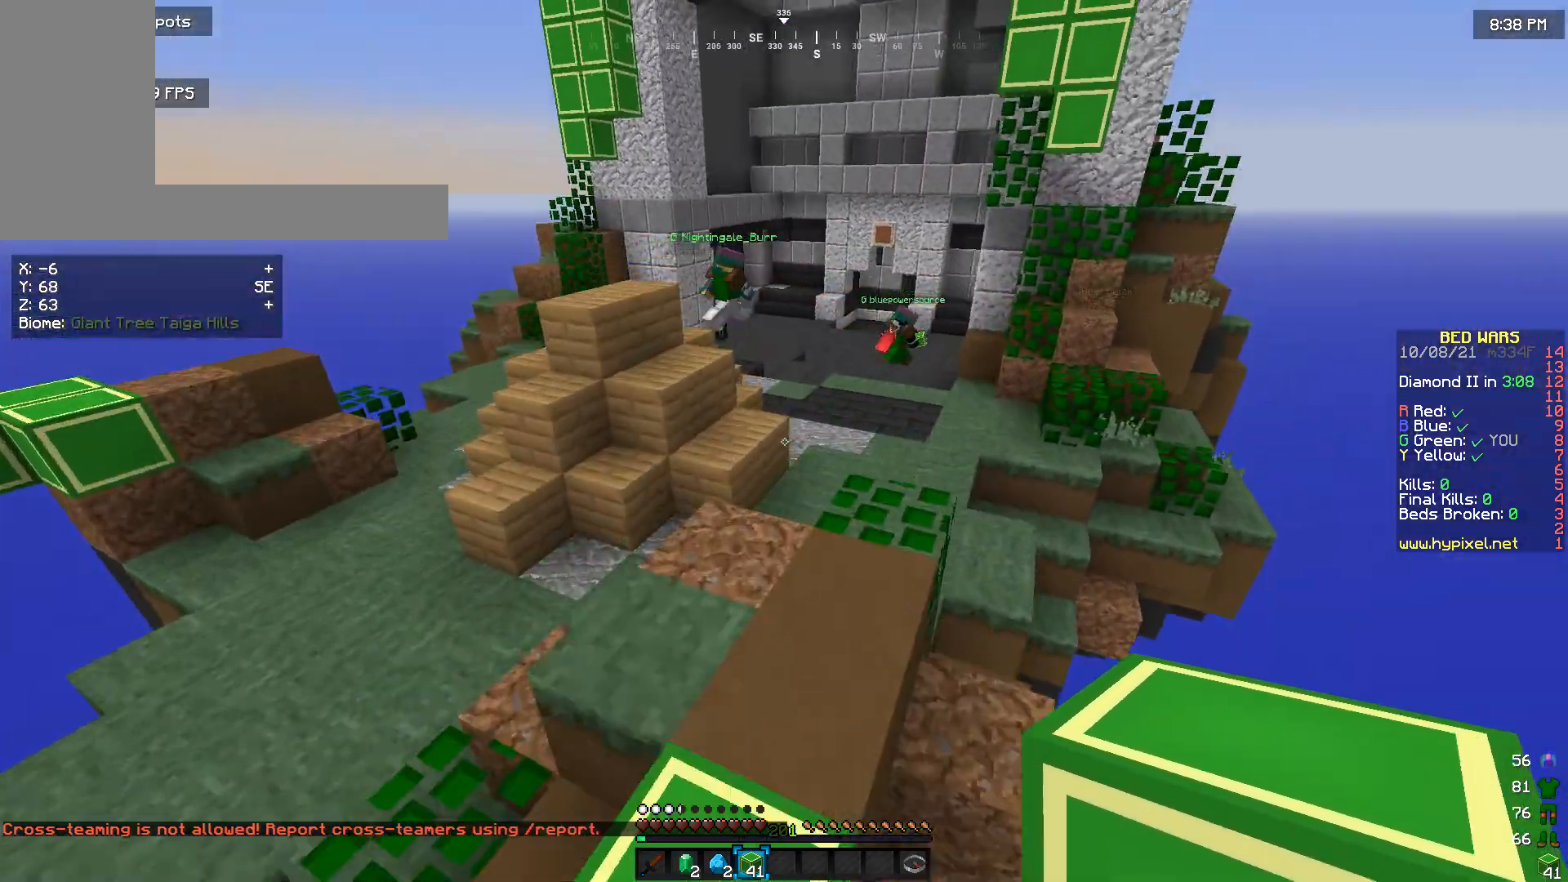
{"keys": ["w"], "mouse": [], "events": []}
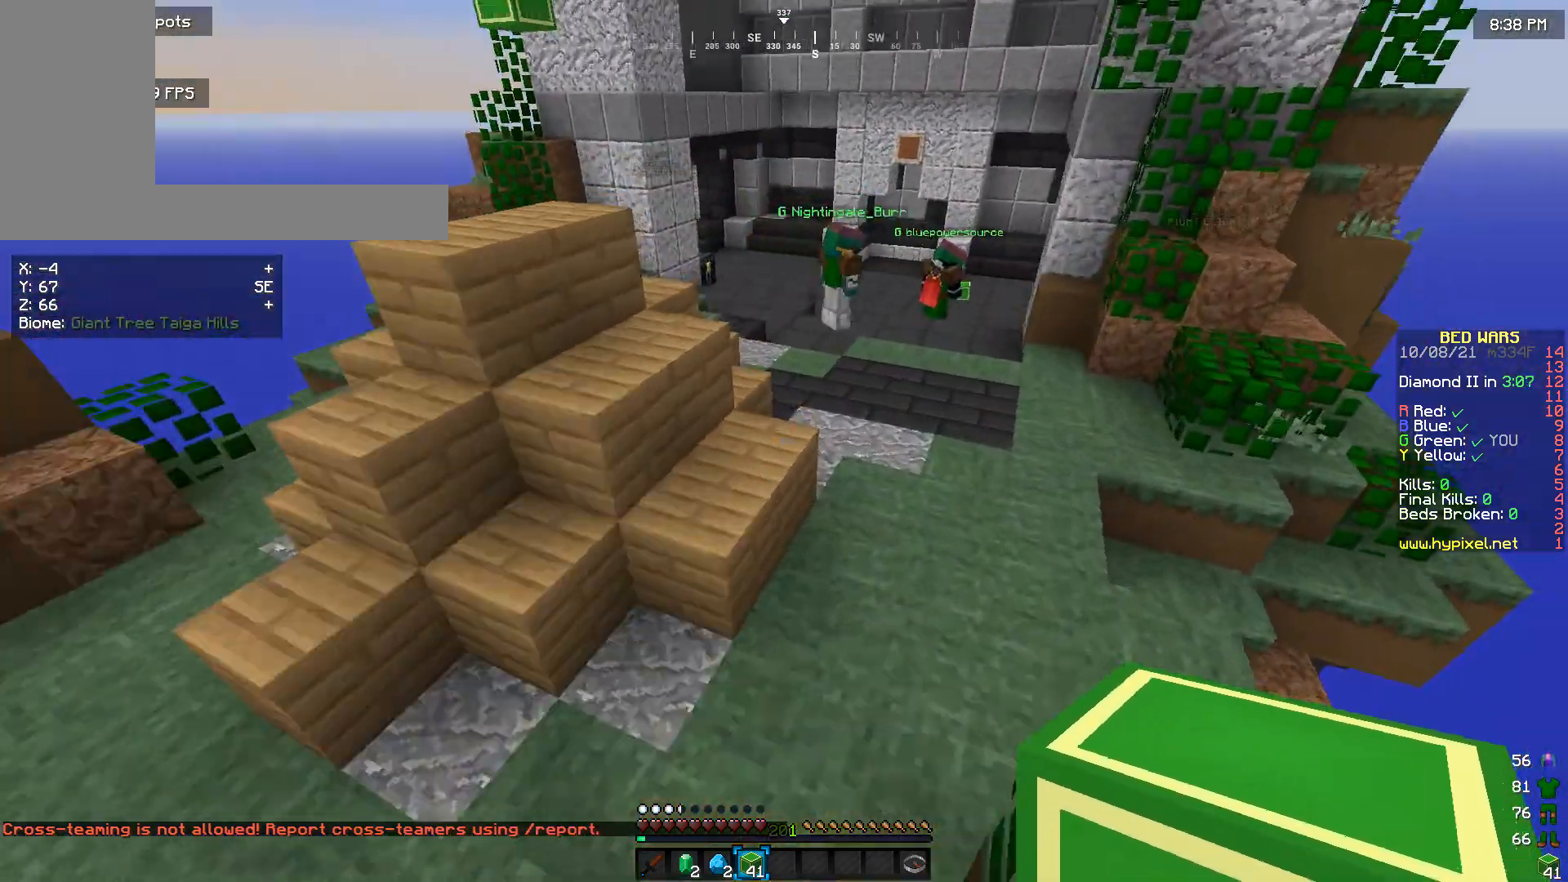
{"keys": ["w"], "mouse": [], "events": []}
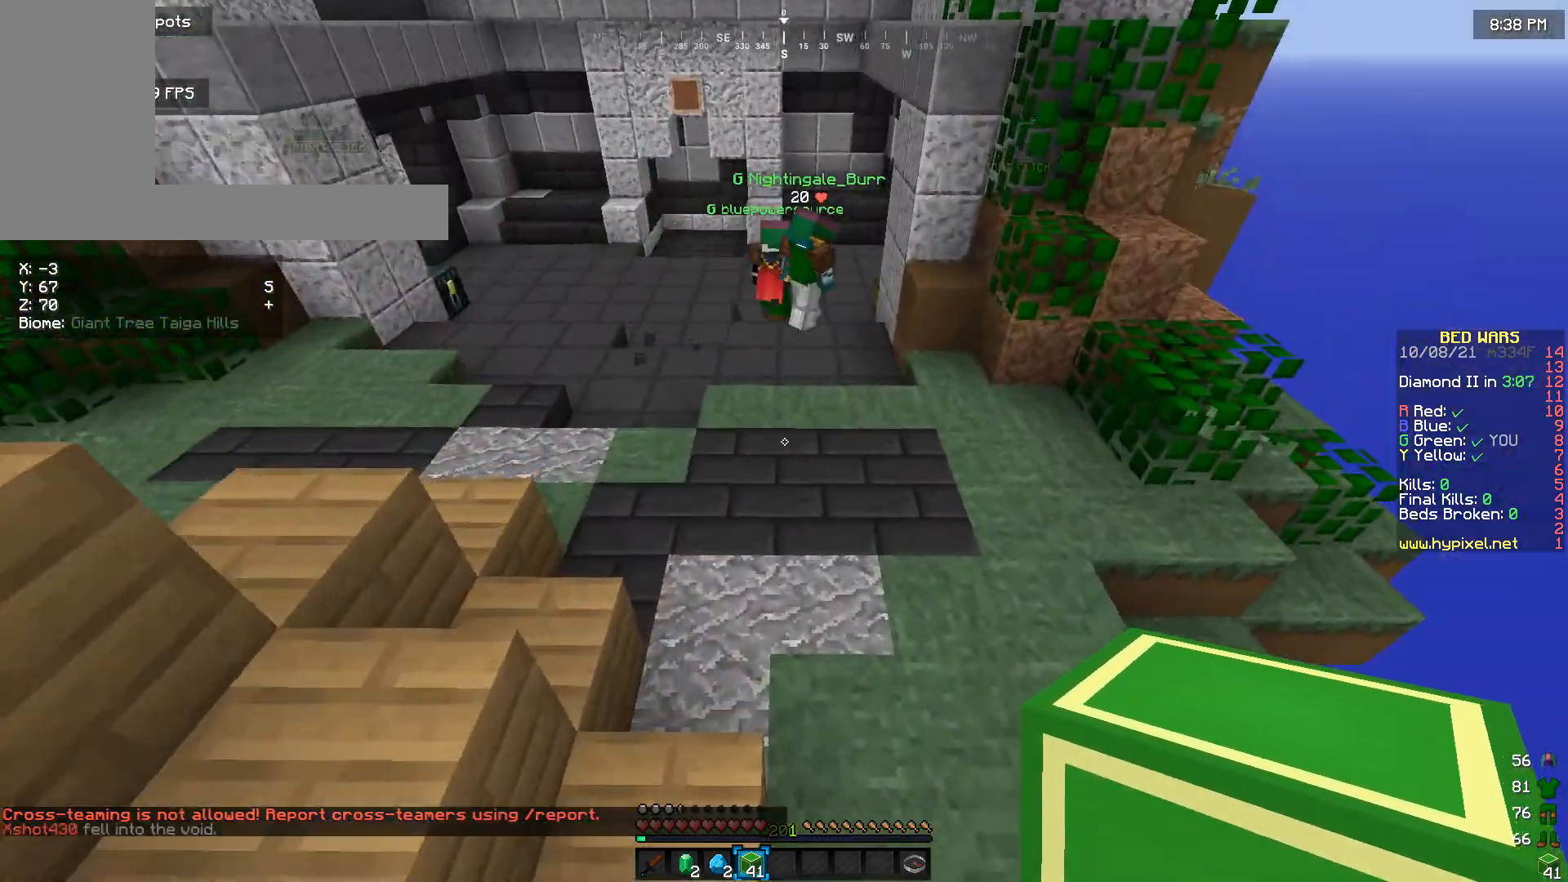
{"keys": ["w"], "mouse": [], "events": []}
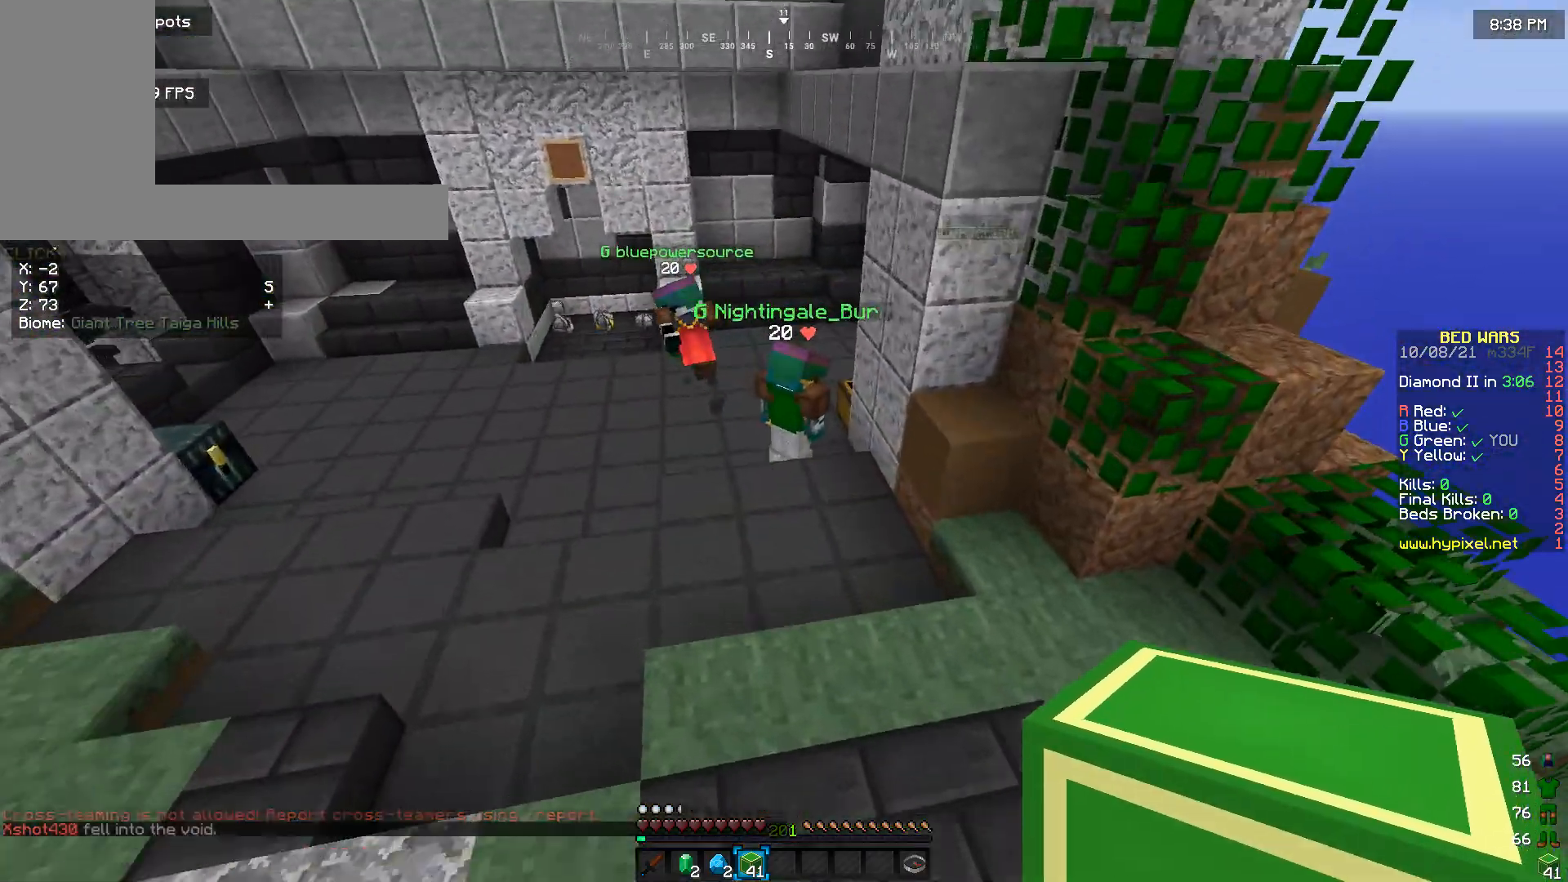
{"keys": ["w"], "mouse": [], "events": []}
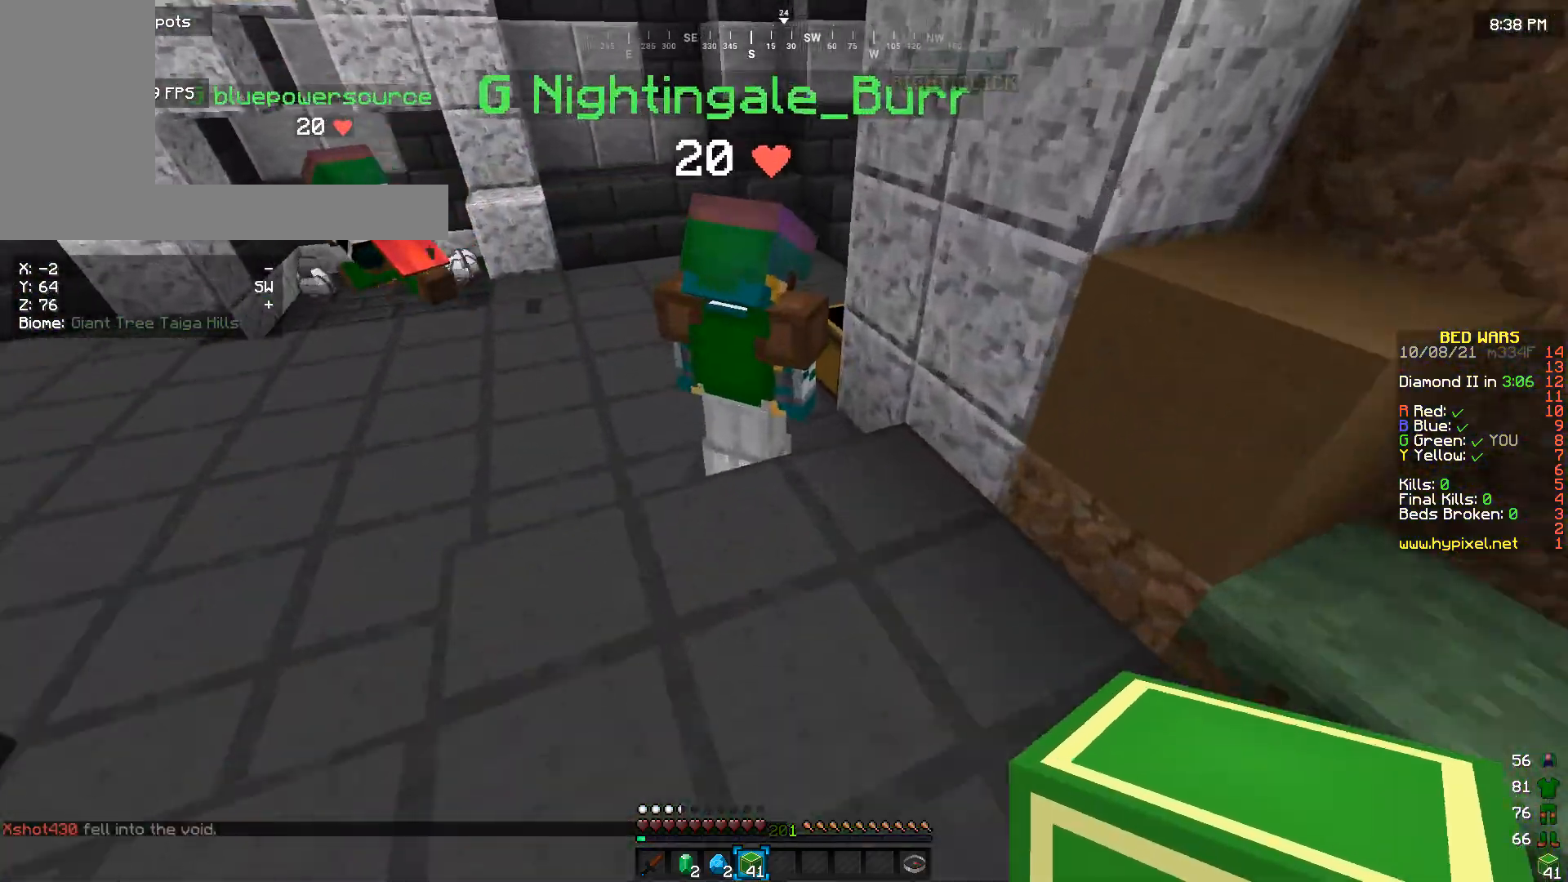
{"keys": ["a", "w"], "mouse": [], "events": [[33, "a", "down"]]}
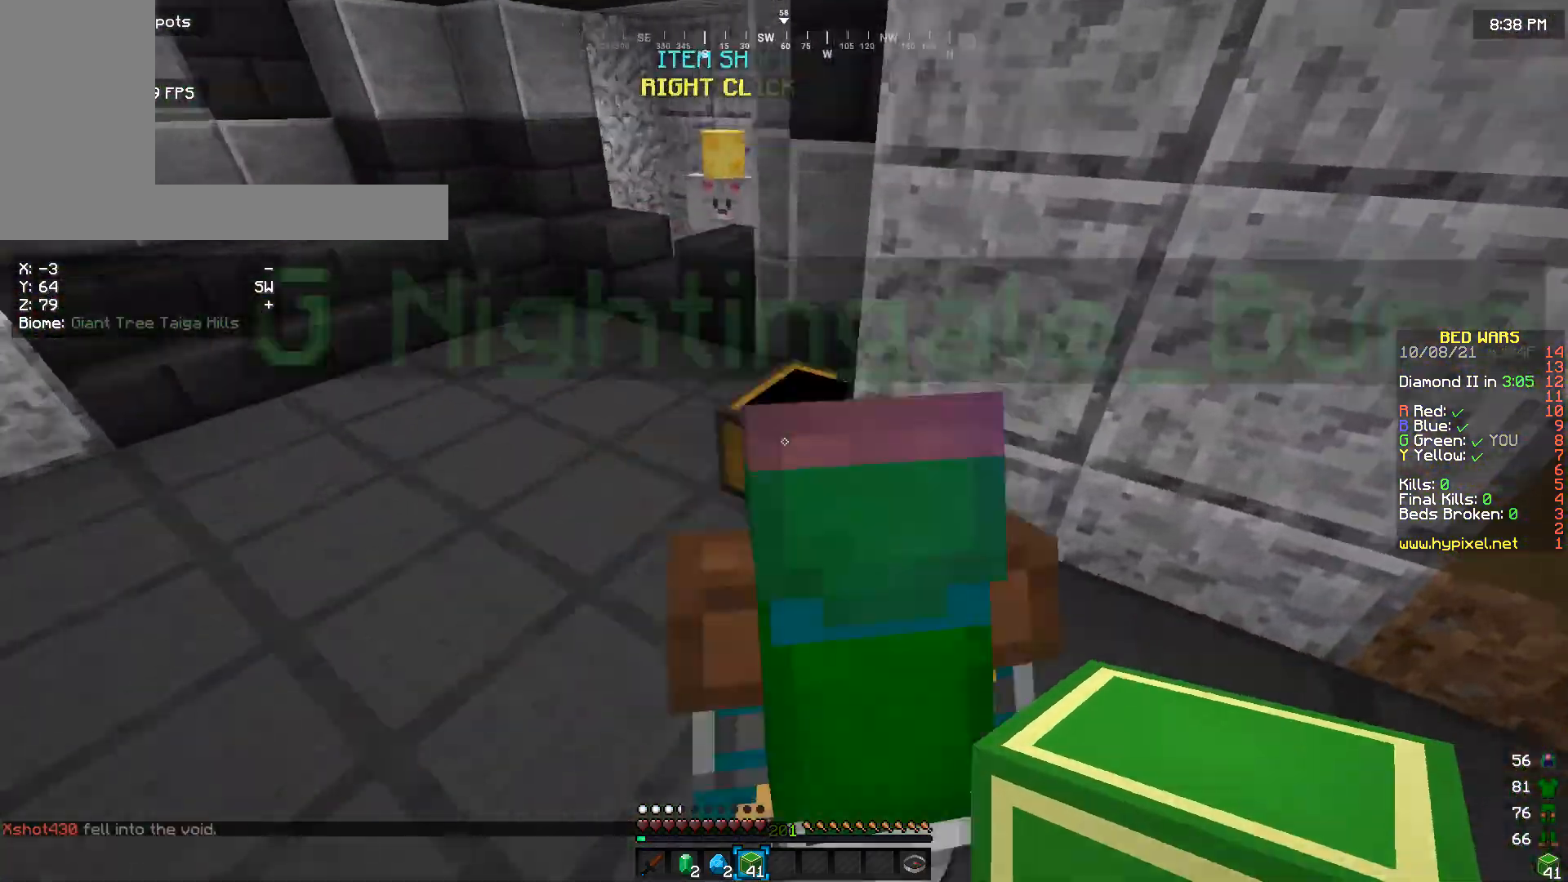
{"keys": [], "mouse": [], "events": [[200, "a", "up"], [300, "mouse_right", "down"], [367, "w", "up"], [400, "mouse_right", "up"]]}
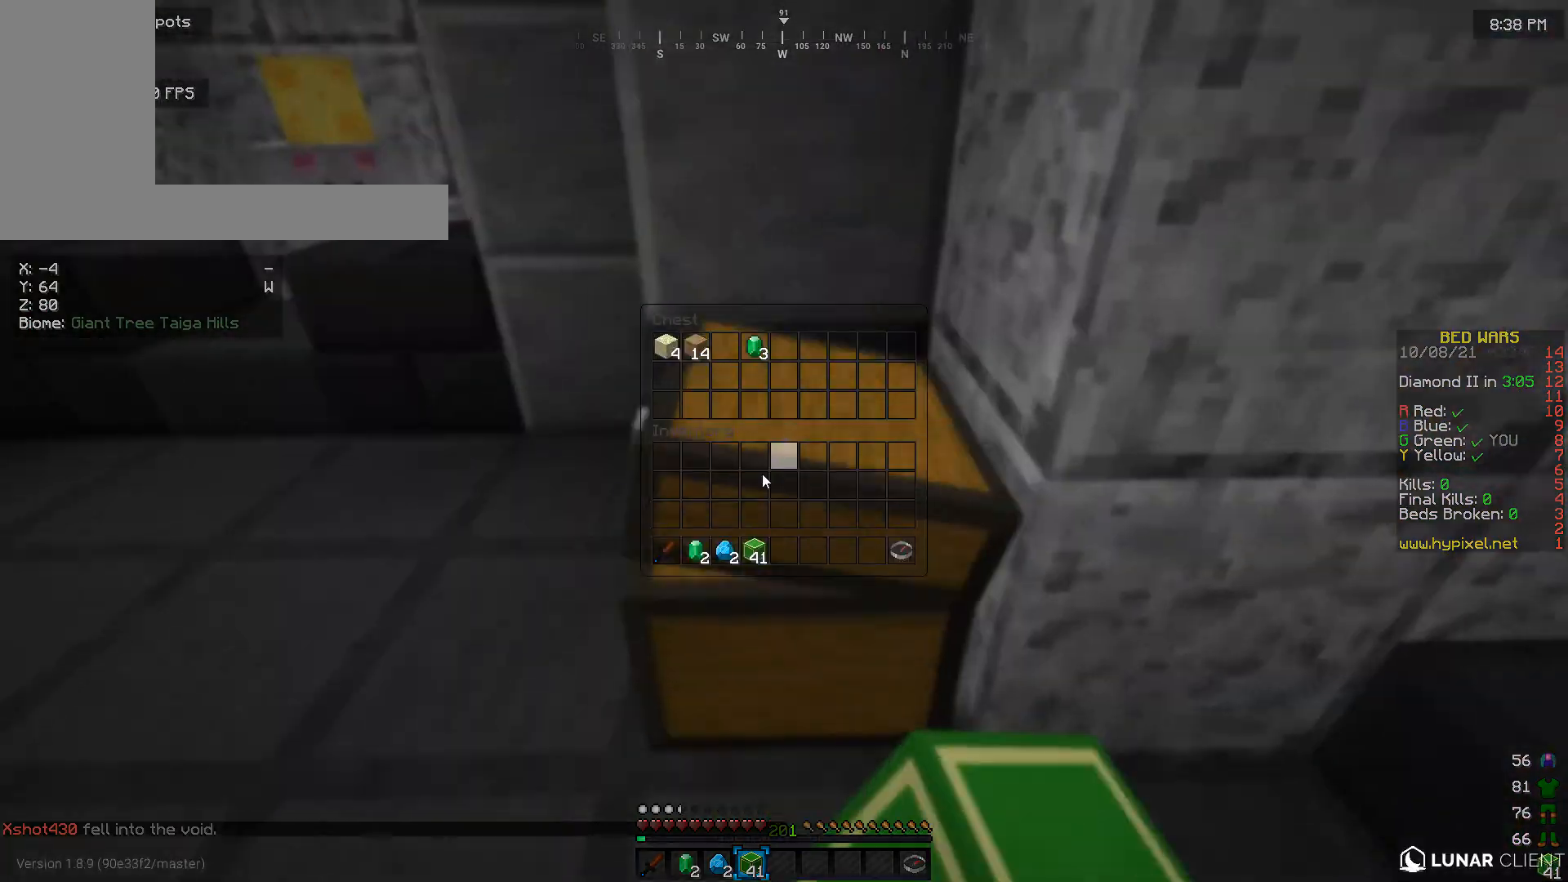
{"keys": [], "mouse": [], "events": []}
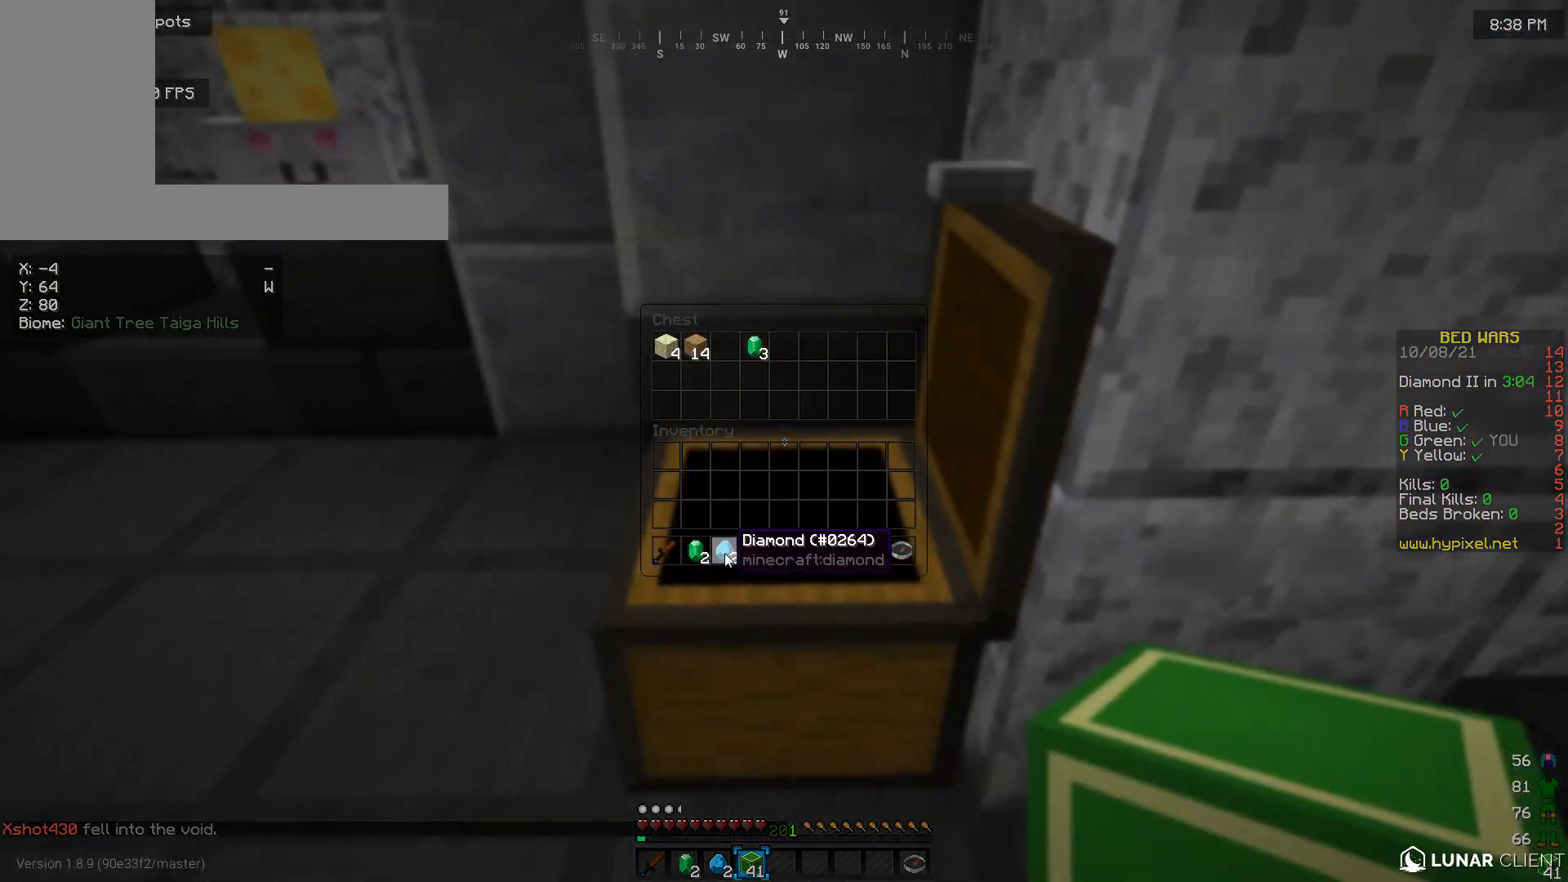
{"keys": [], "mouse": [], "events": []}
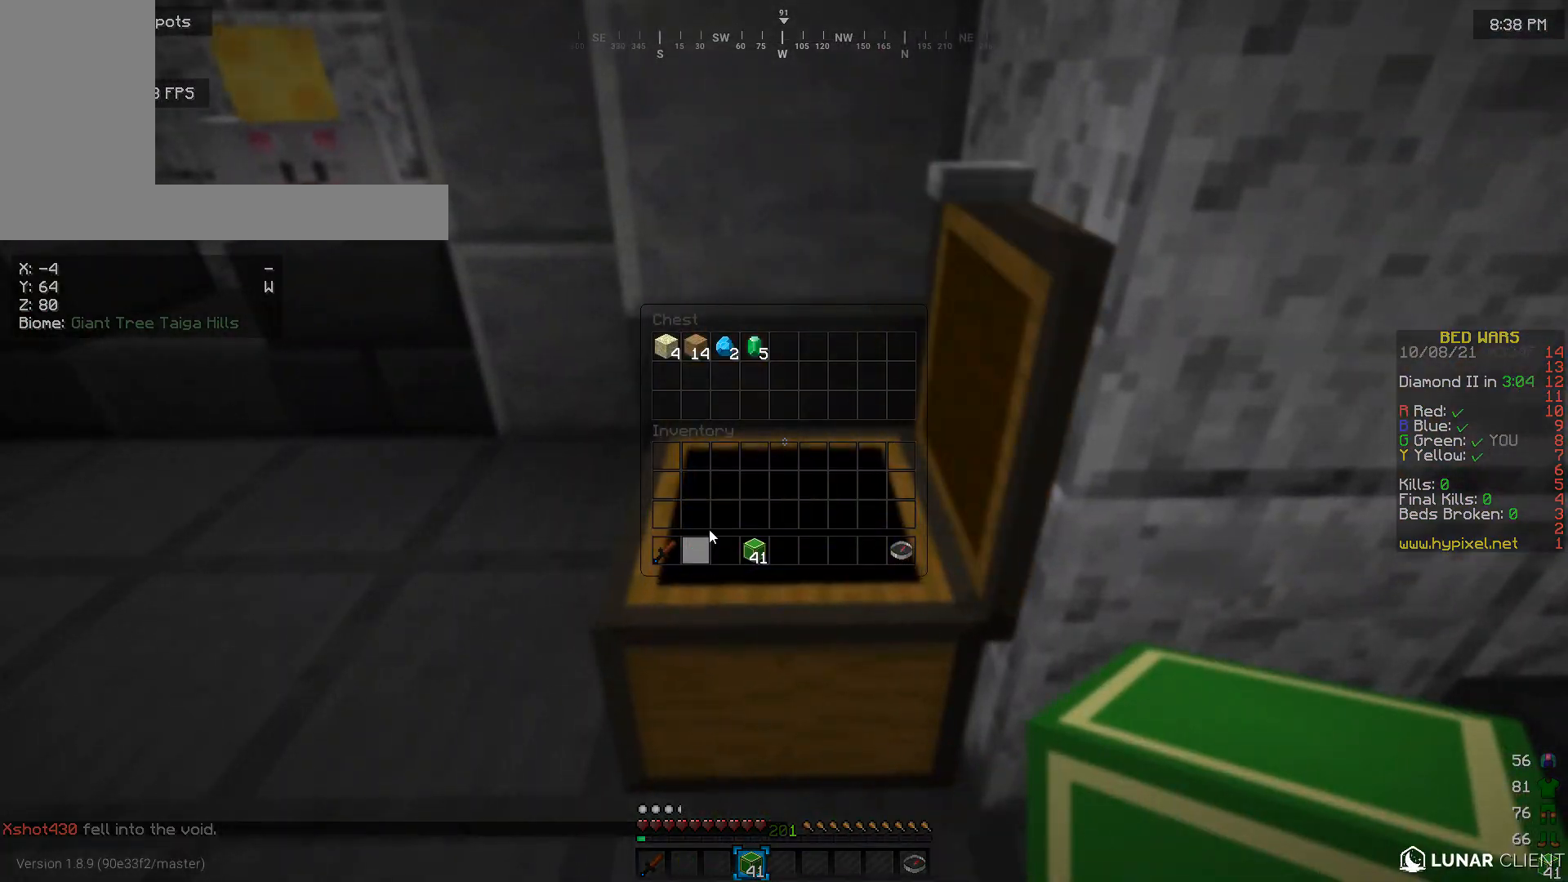
{"keys": [], "mouse": [], "events": []}
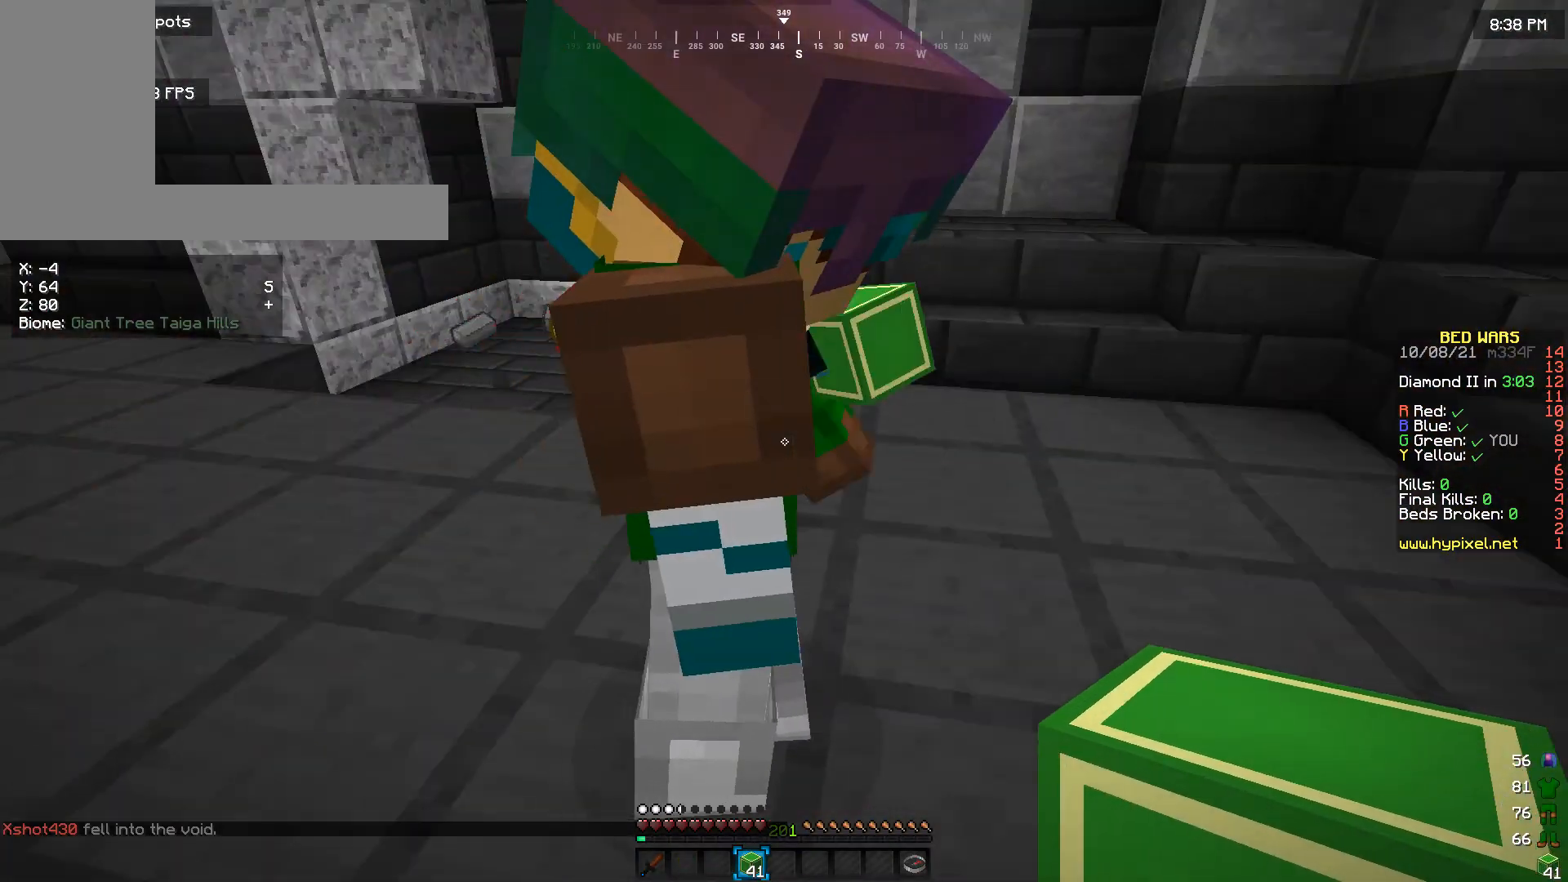
{"keys": [], "mouse": [], "events": []}
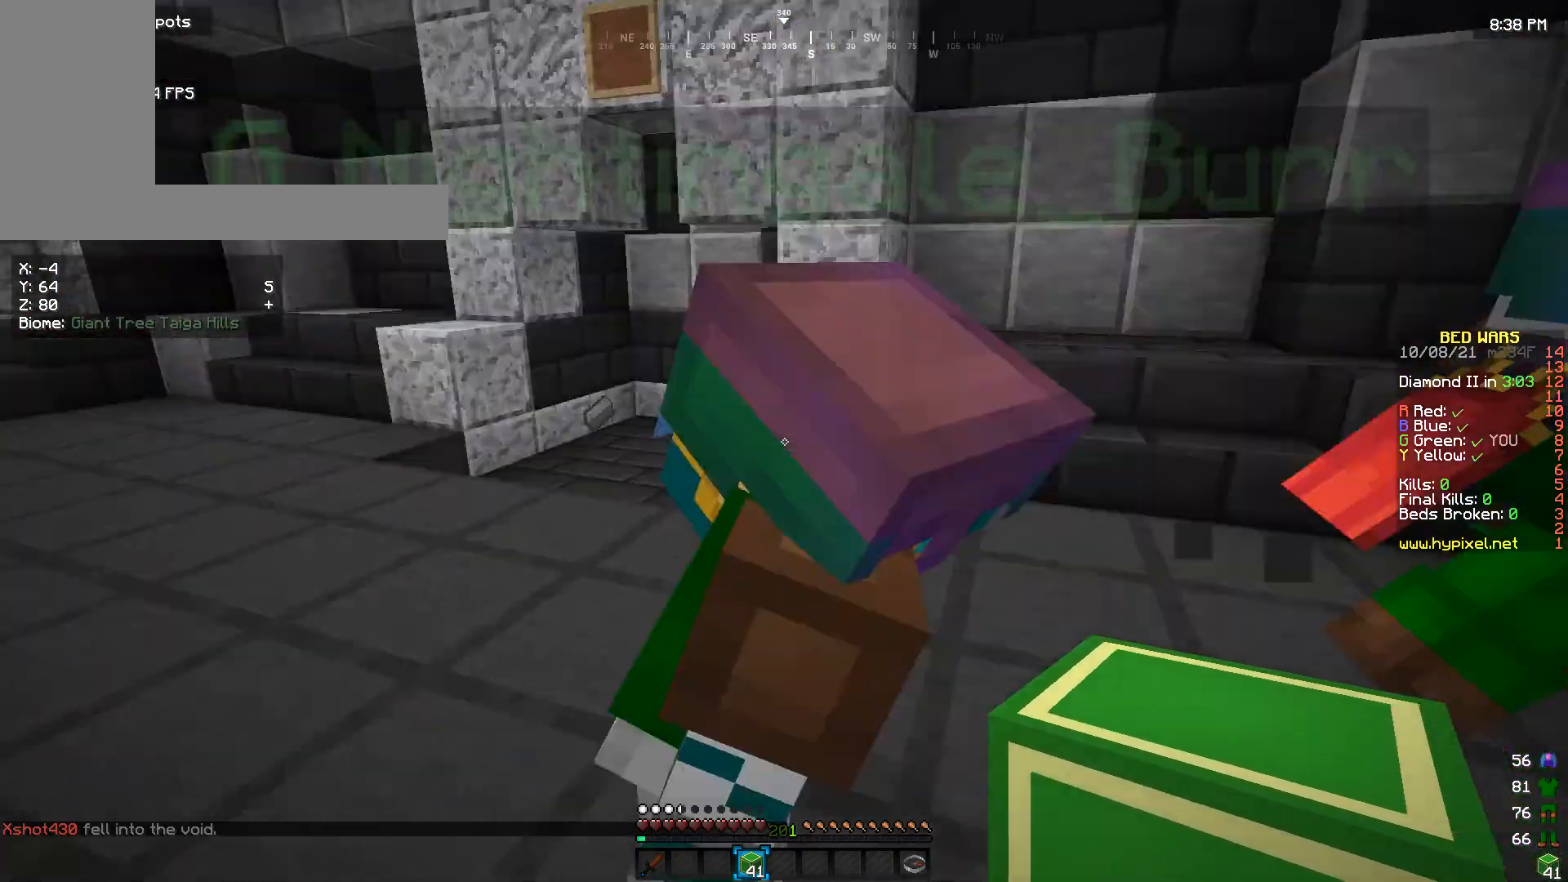
{"keys": [], "mouse": [], "events": [[167, "s", "down"], [500, "s", "up"]]}
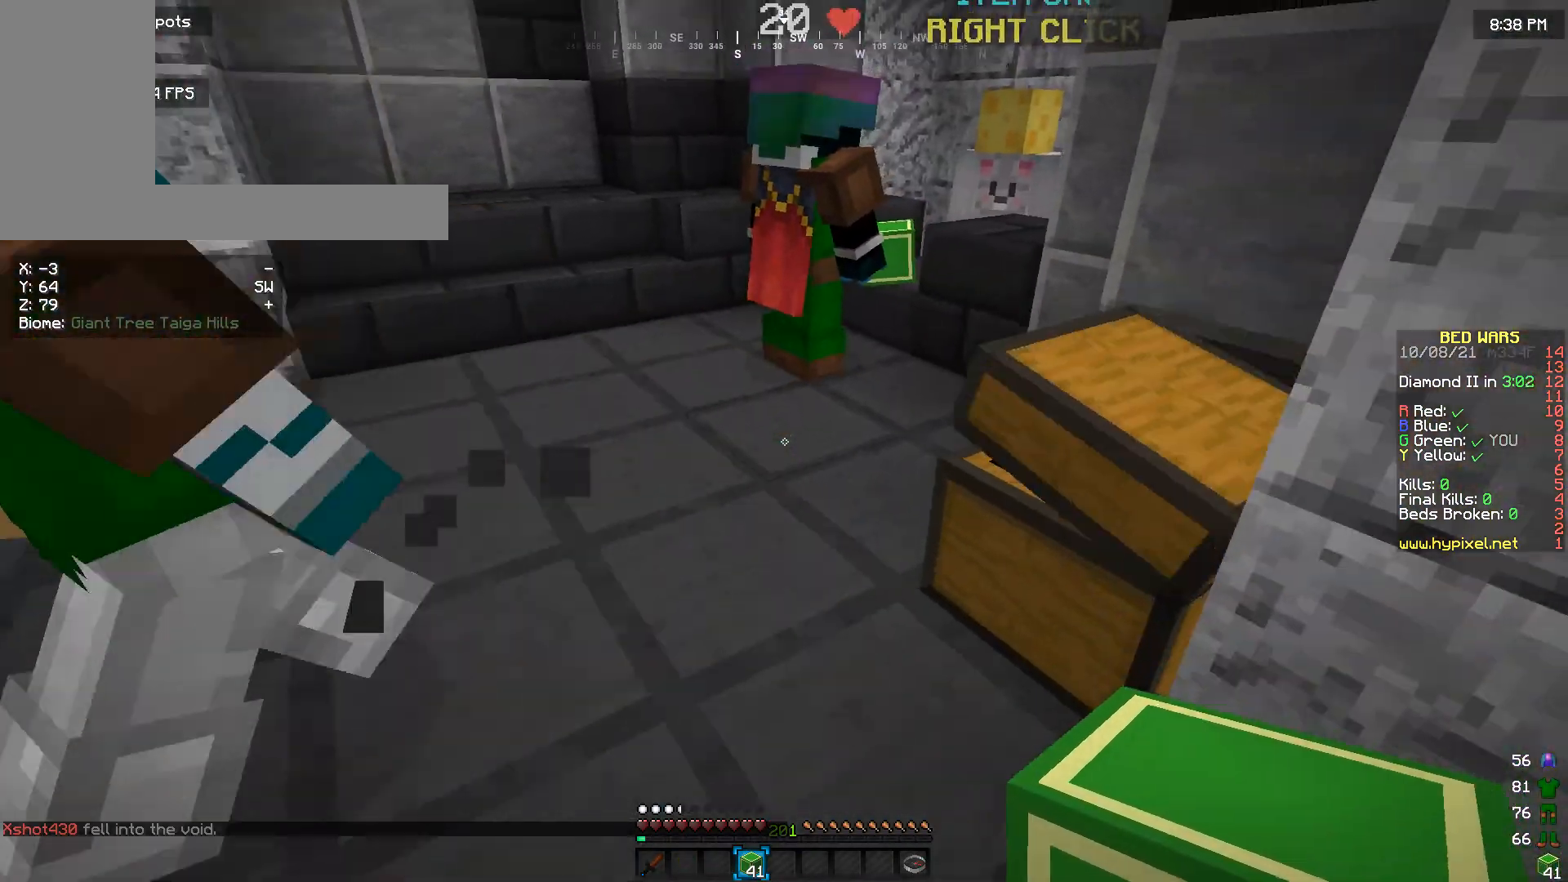
{"keys": [], "mouse": [], "events": []}
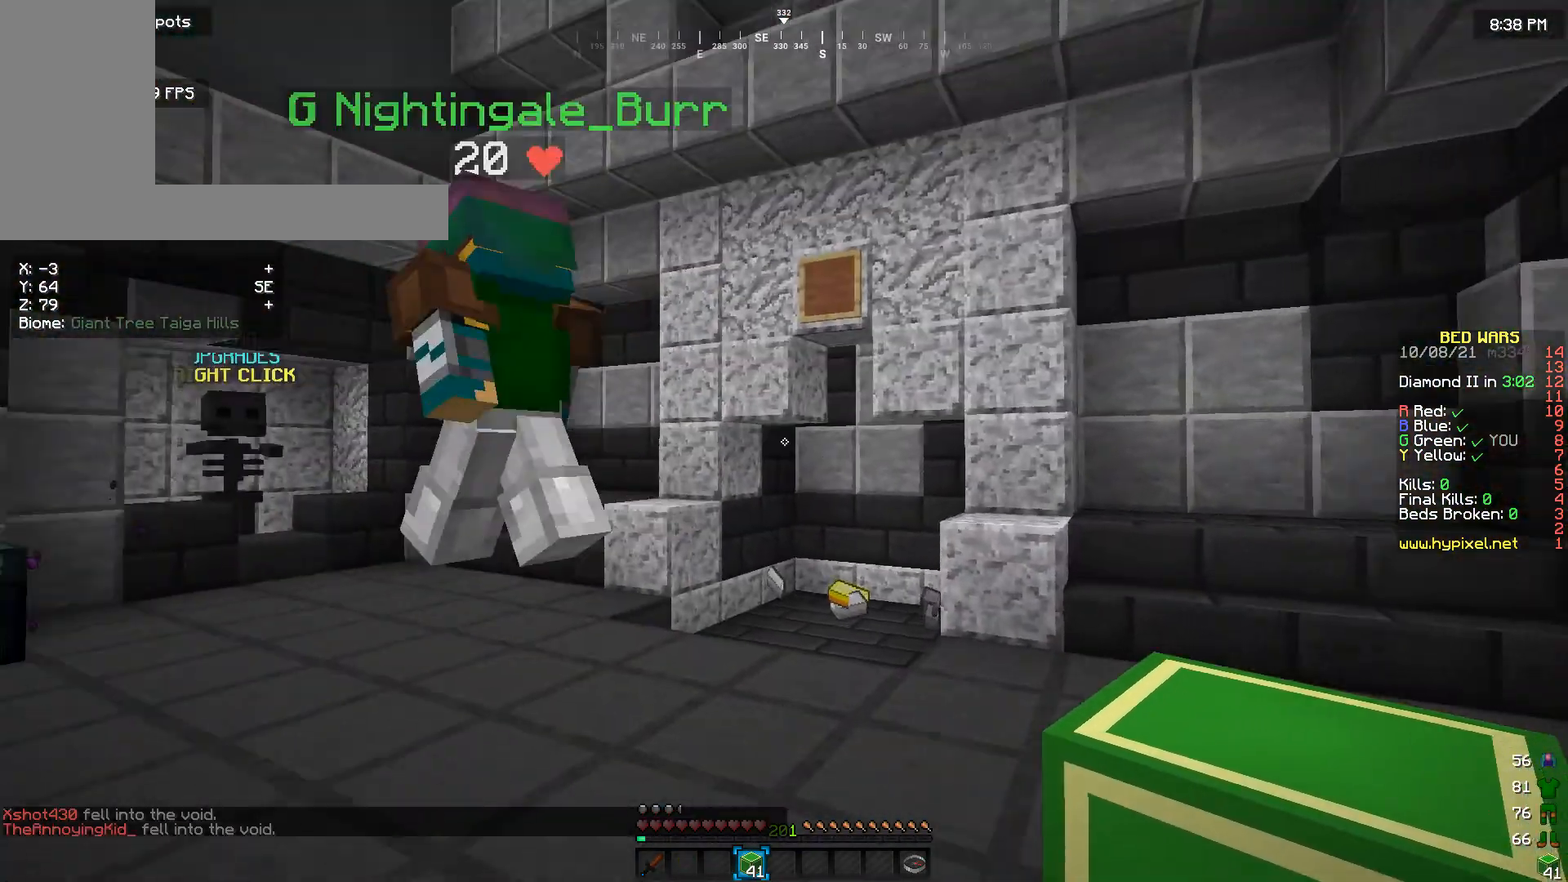
{"keys": ["w"], "mouse": [], "events": [[467, "w", "down"]]}
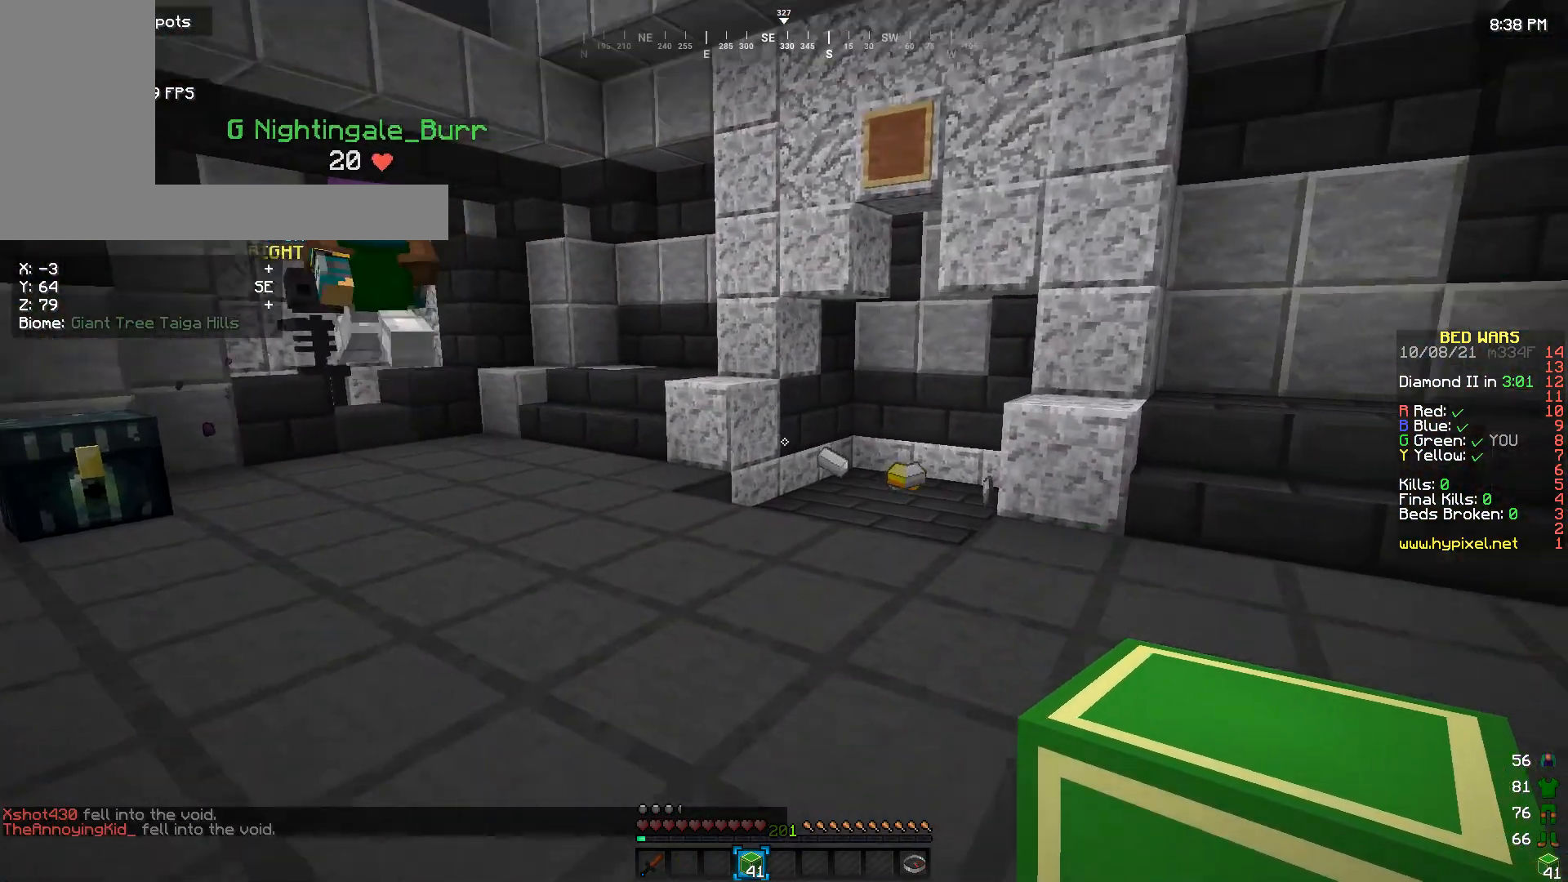
{"keys": ["w"], "mouse": [], "events": []}
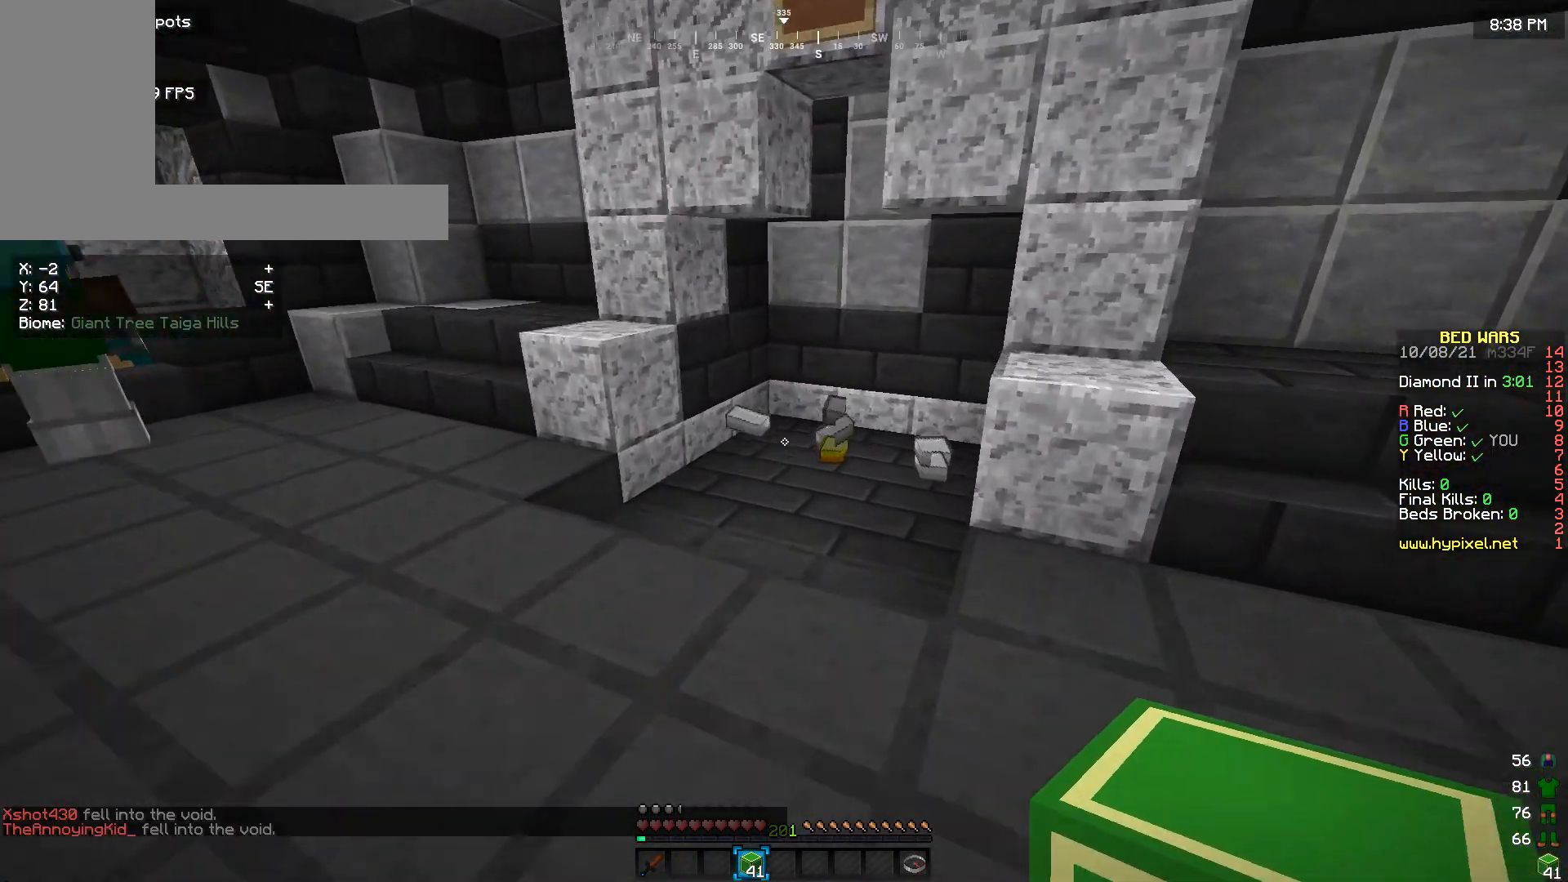
{"keys": ["w"], "mouse": [], "events": []}
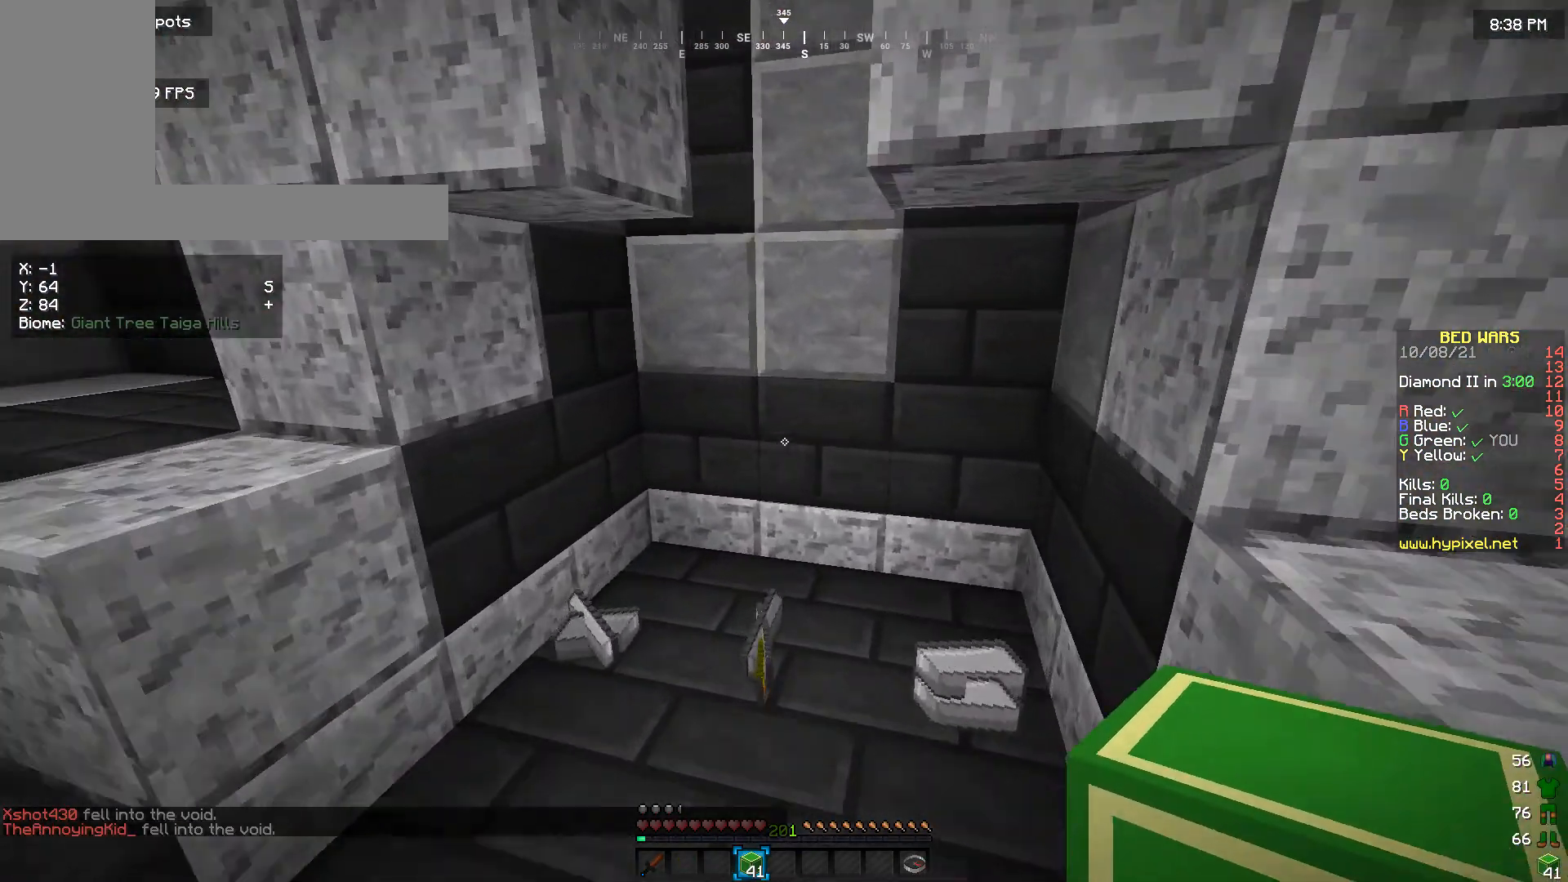
{"keys": [], "mouse": [], "events": [[433, "w", "up"]]}
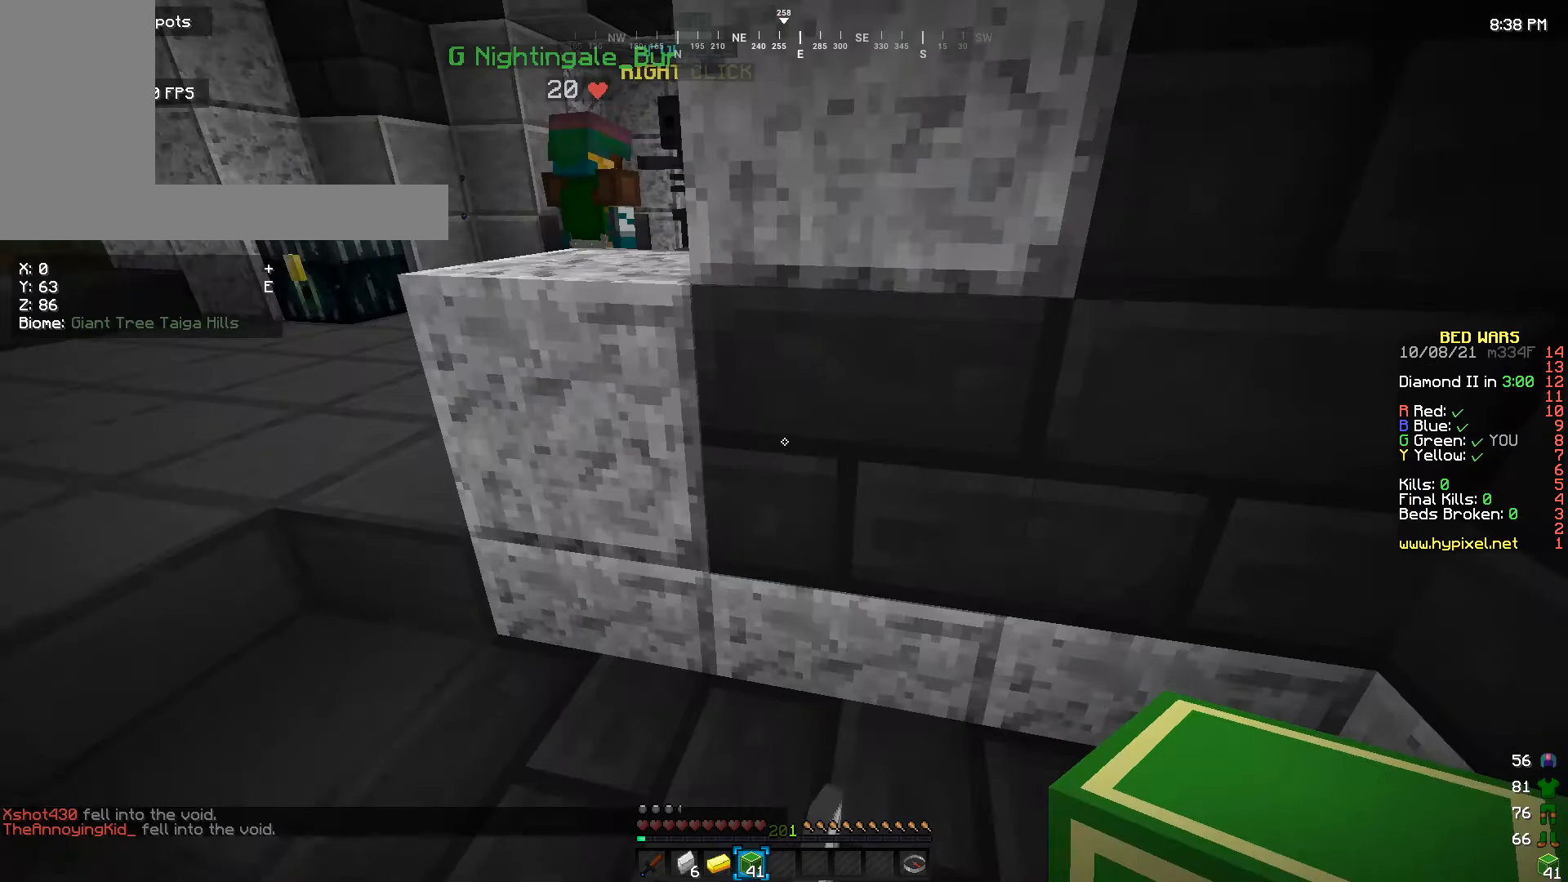
{"keys": [], "mouse": [], "events": [[300, "s", "down"], [400, "s", "up"]]}
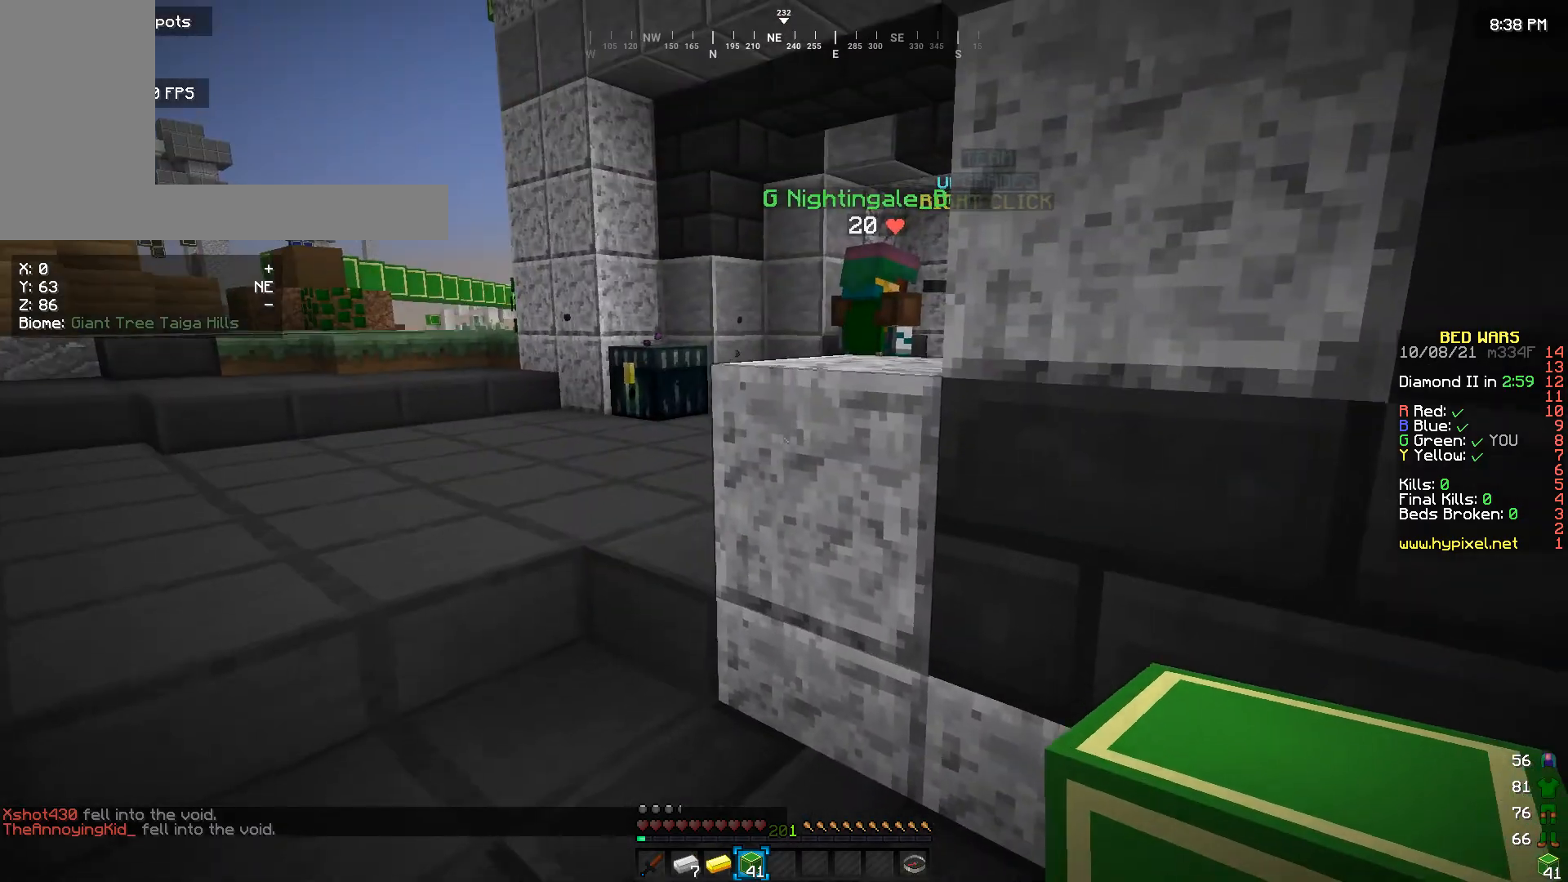
{"keys": ["w"], "mouse": [], "events": [[400, "w", "down"]]}
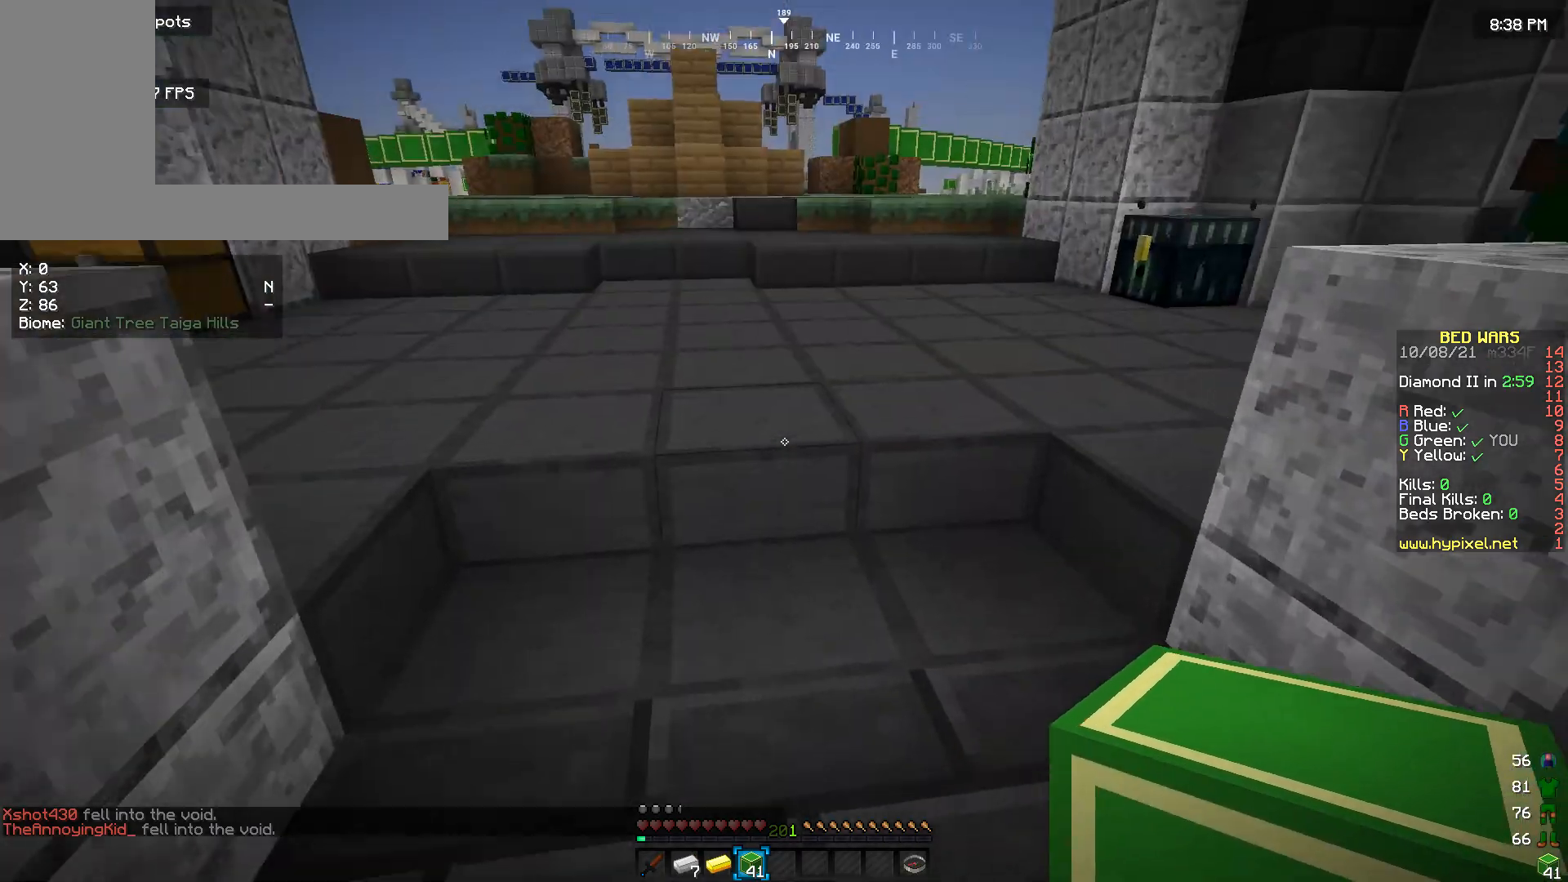
{"keys": ["s"], "mouse": [], "events": [[300, "w", "up"], [433, "s", "down"]]}
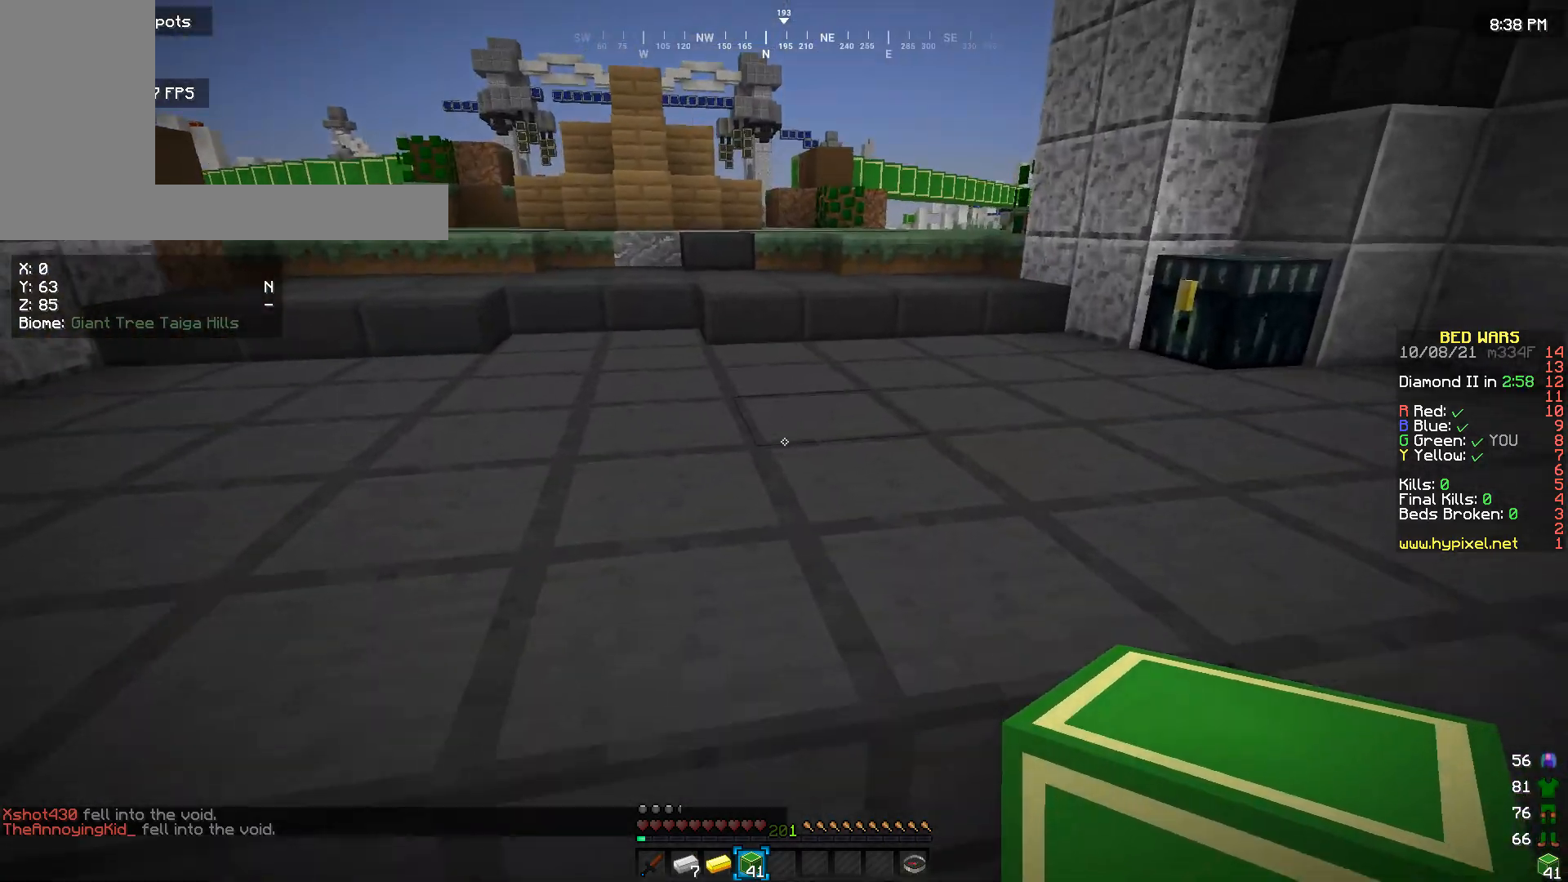
{"keys": [], "mouse": [], "events": [[500, "s", "up"]]}
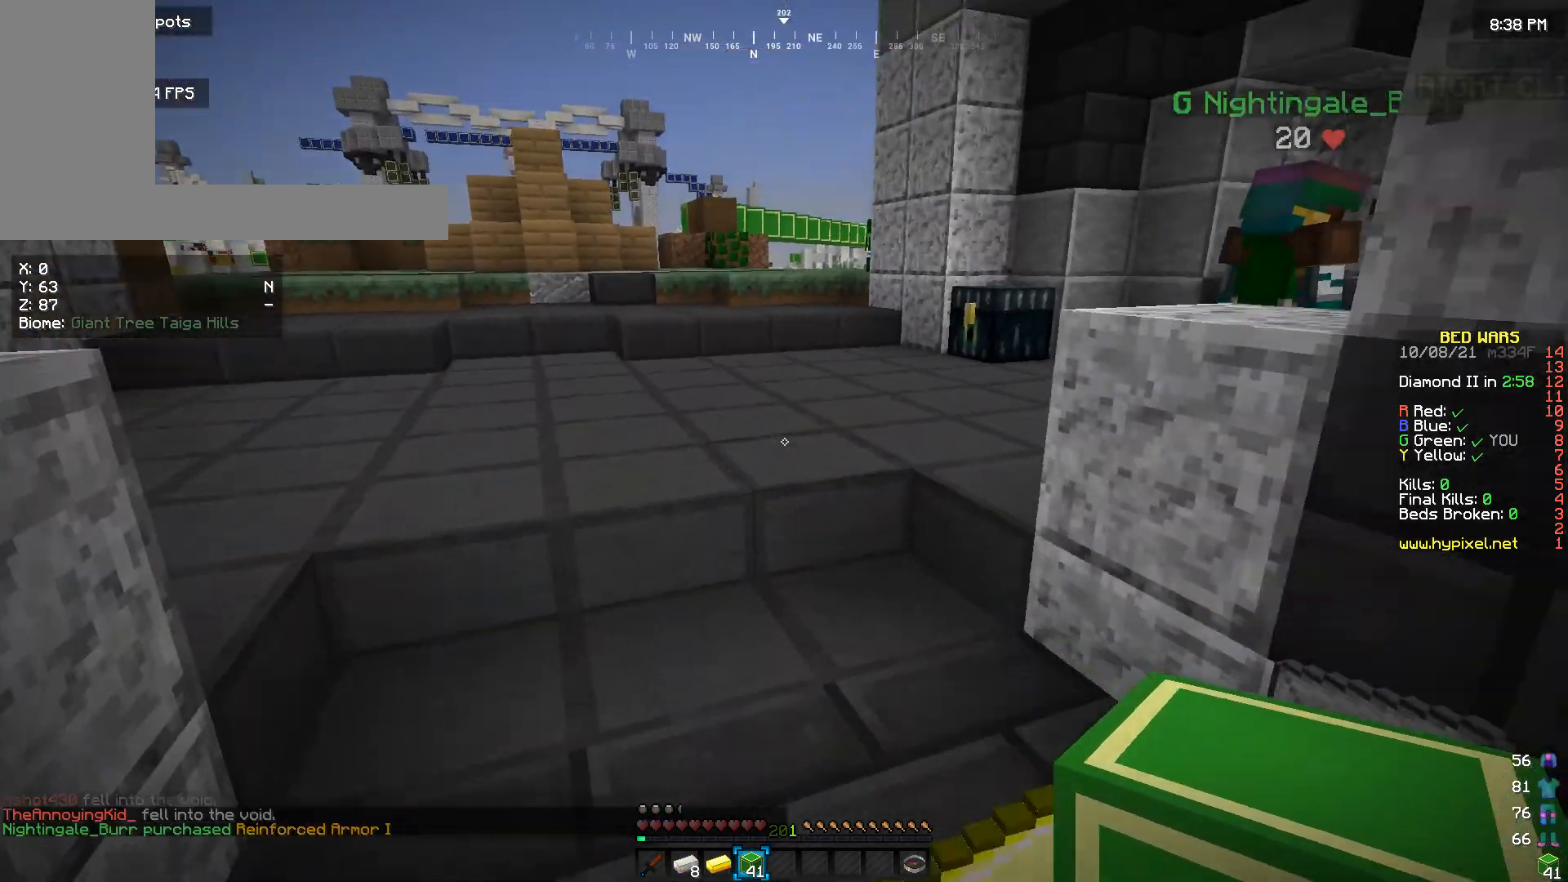
{"keys": ["w"], "mouse": [], "events": [[200, "w", "down"]]}
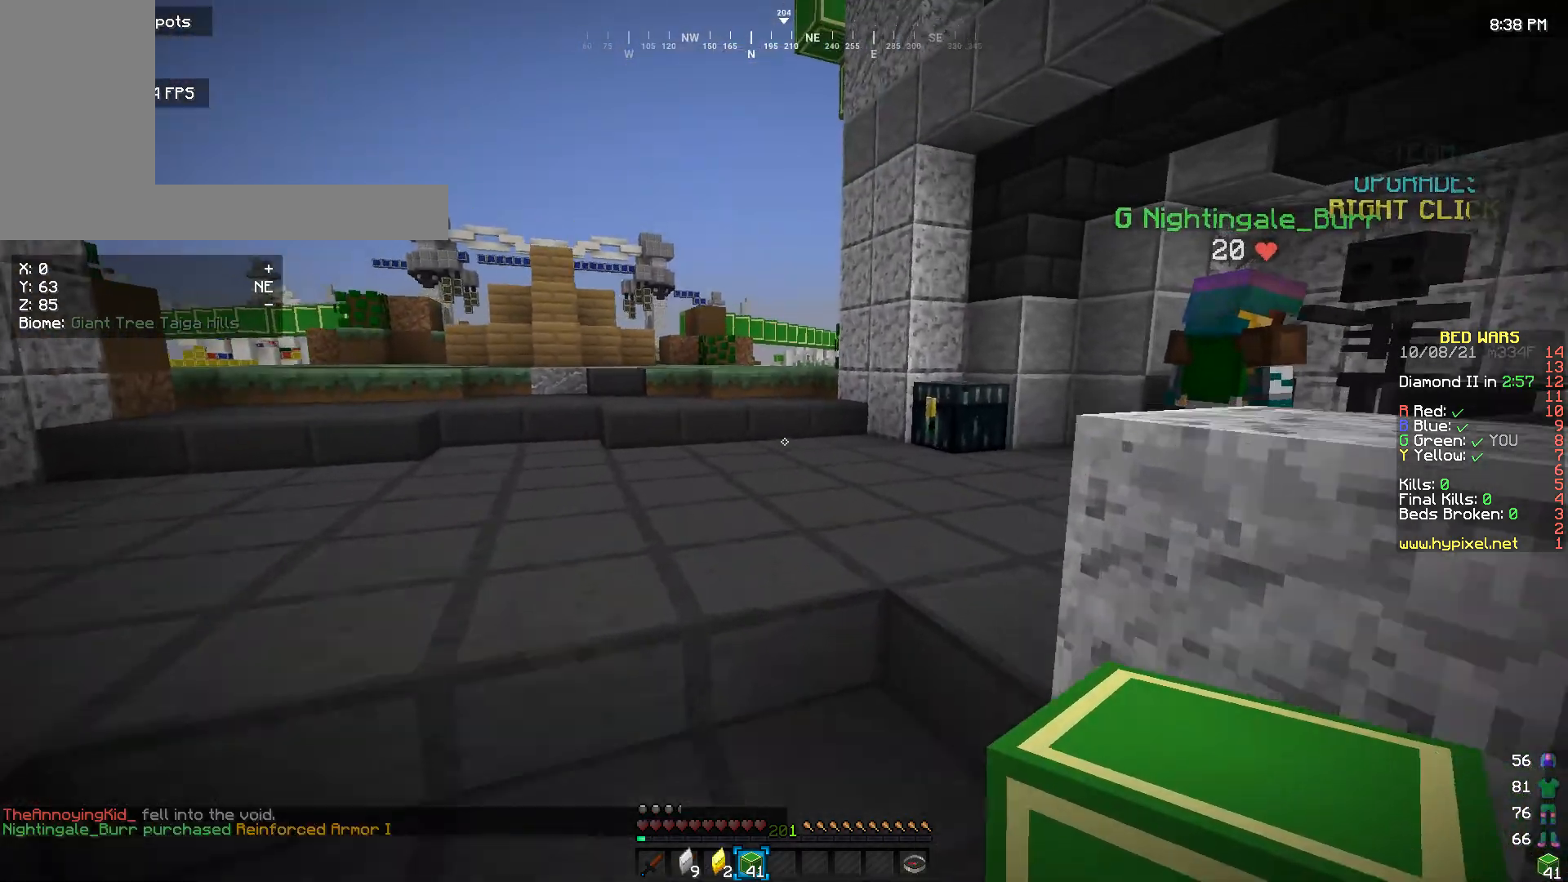
{"keys": ["s"], "mouse": [], "events": [[33, "w", "up"], [500, "s", "down"]]}
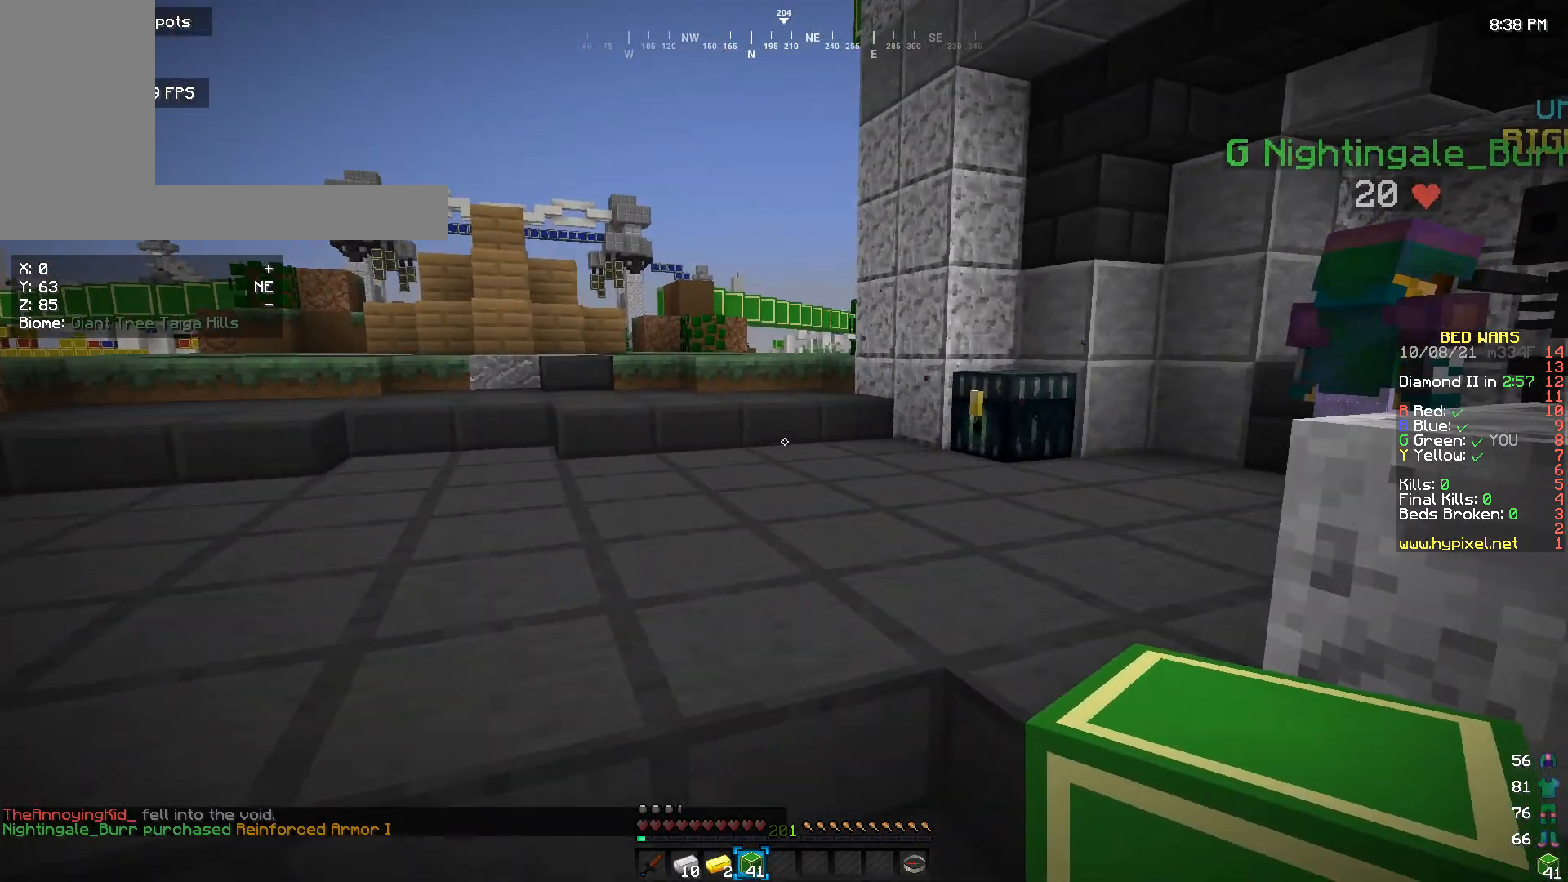
{"keys": [], "mouse": [], "events": [[433, "s", "up"]]}